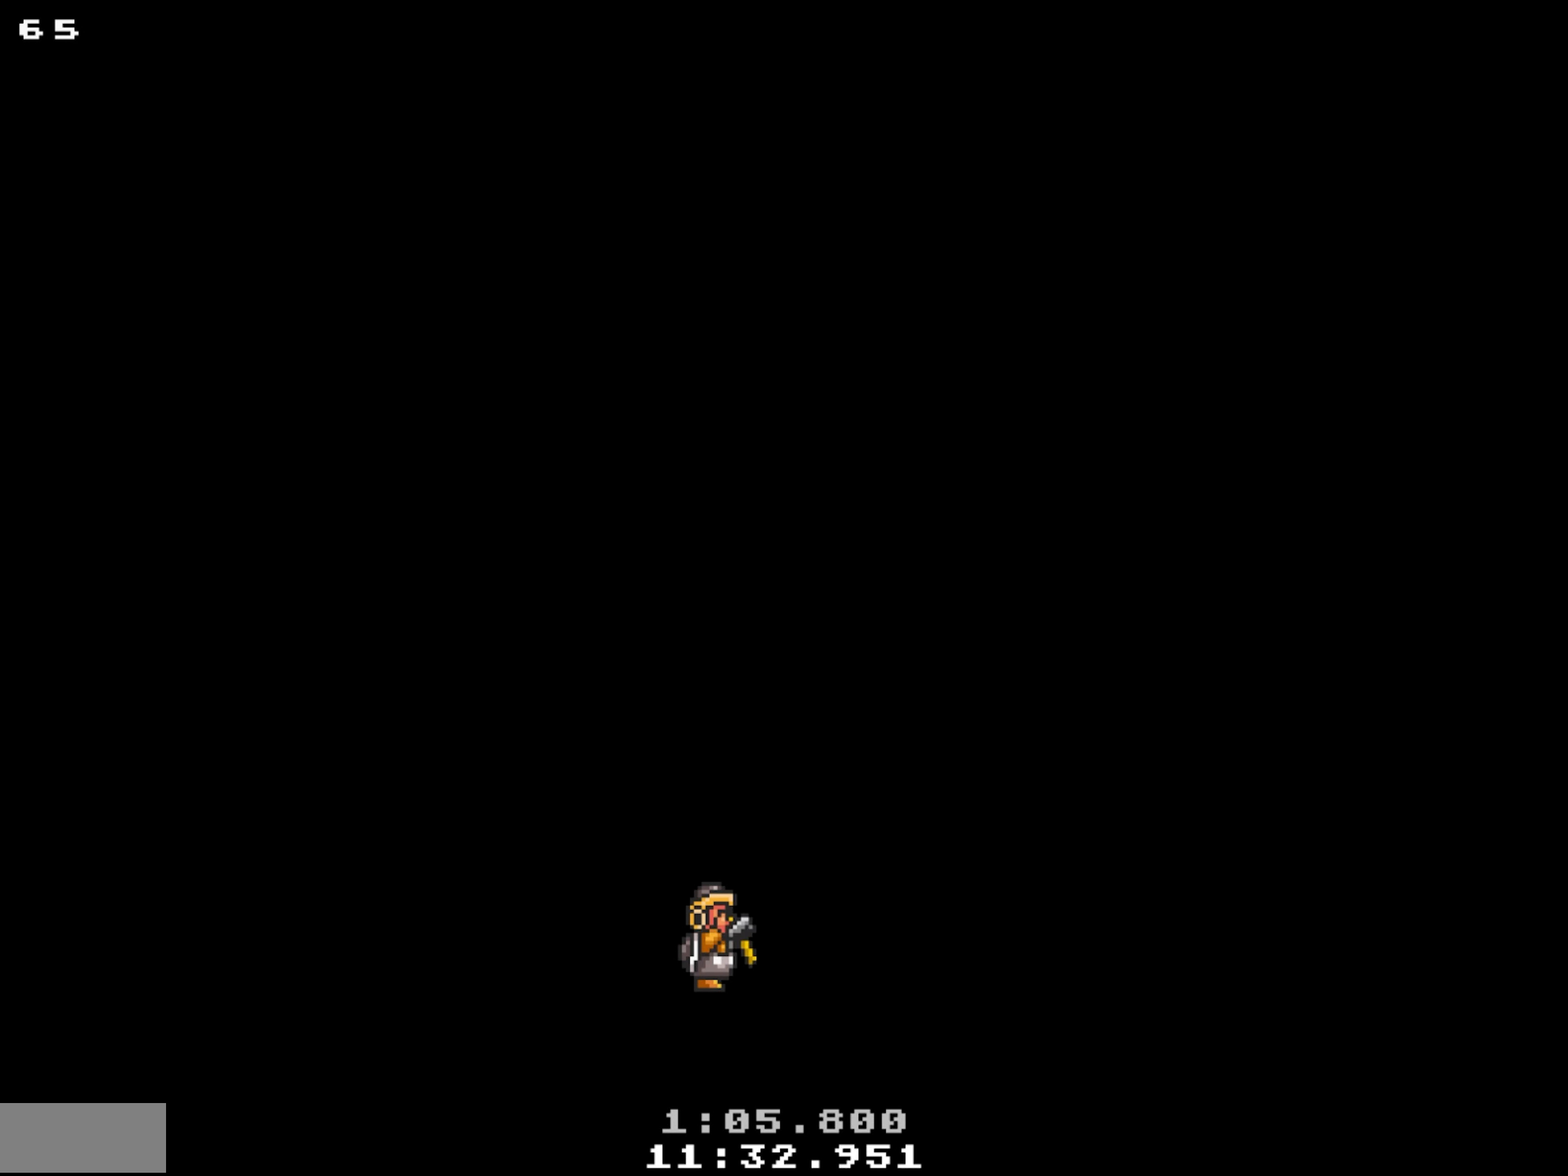
Gameplay with a controller; each line is a JSON object with the inputs held at the frame after it. "events" lists button and stick changes between this image and that frame as [ms after this image, input, new state], when the widget could be followed in between. Not read: A L3 R3 SELECT.
{"buttons": ["X", "DPAD_RIGHT"], "events": [[17, "X", "down"], [117, "DPAD_RIGHT", "down"], [284, "DPAD_RIGHT", "up"], [300, "X", "up"], [384, "DPAD_RIGHT", "down"], [417, "X", "down"]]}
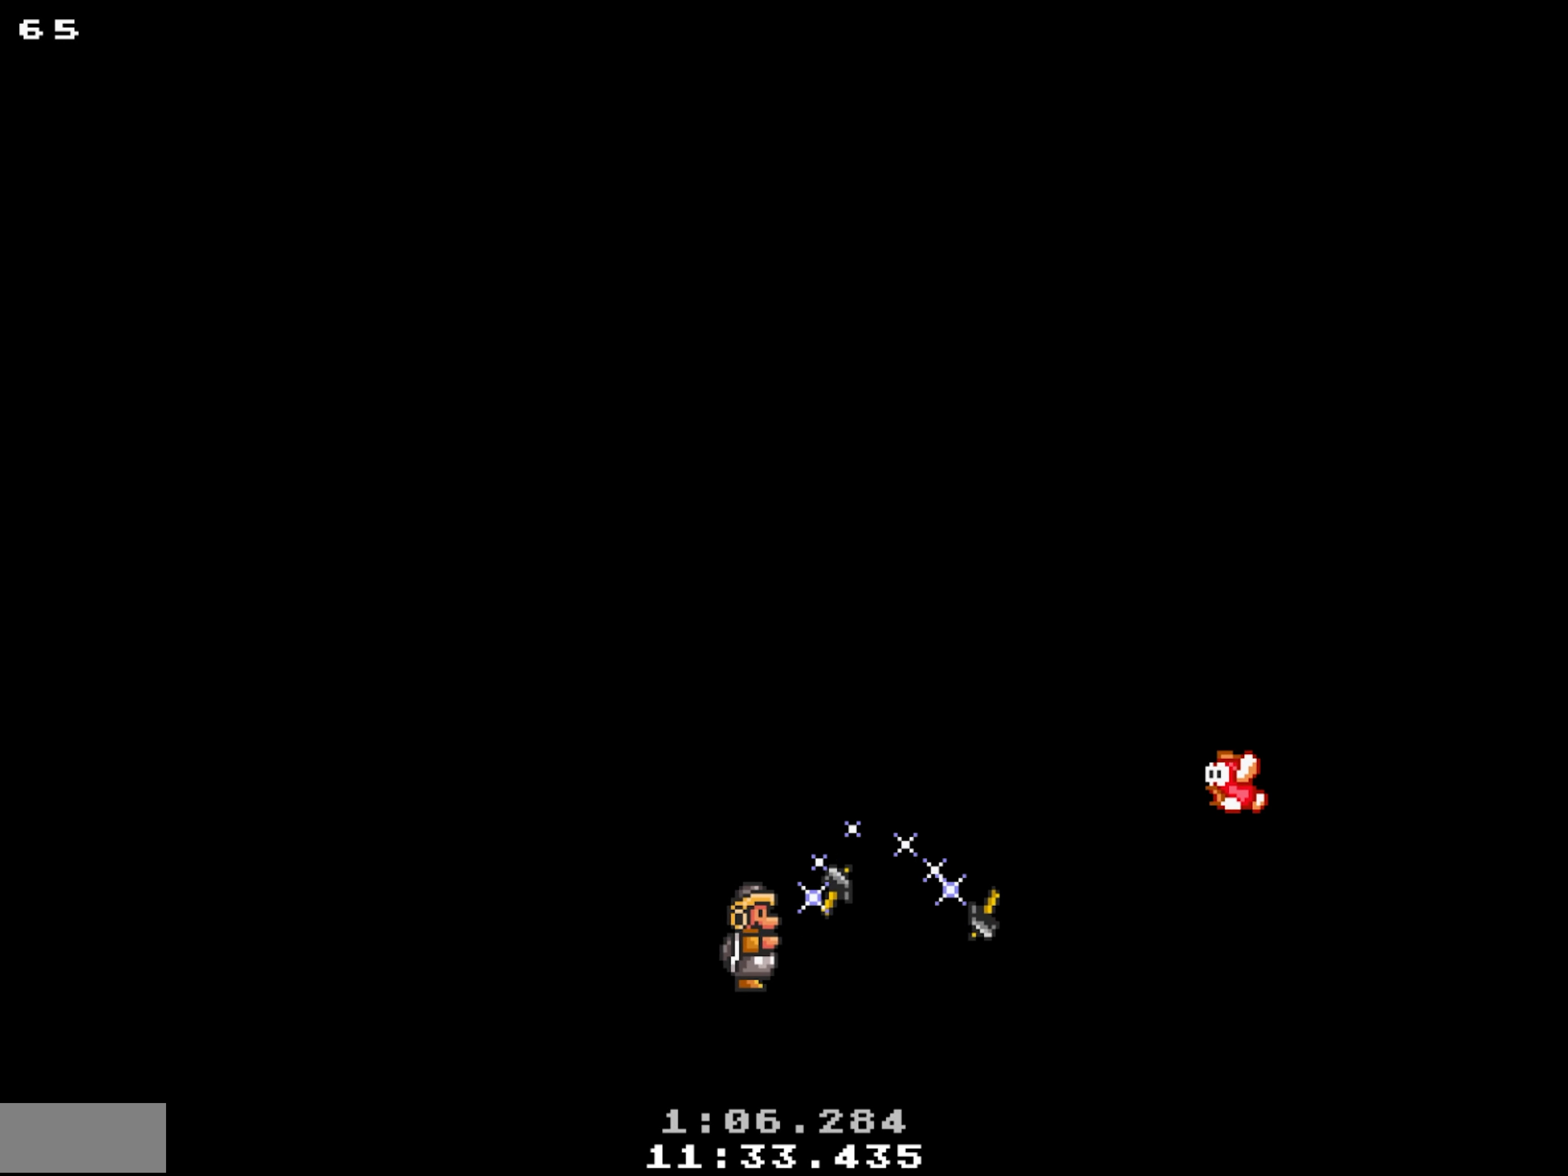
{"buttons": ["Y", "DPAD_UP", "DPAD_RIGHT"], "events": [[34, "DPAD_RIGHT", "up"], [34, "X", "up"], [250, "DPAD_UP", "down"], [250, "Y", "down"], [484, "DPAD_RIGHT", "down"]]}
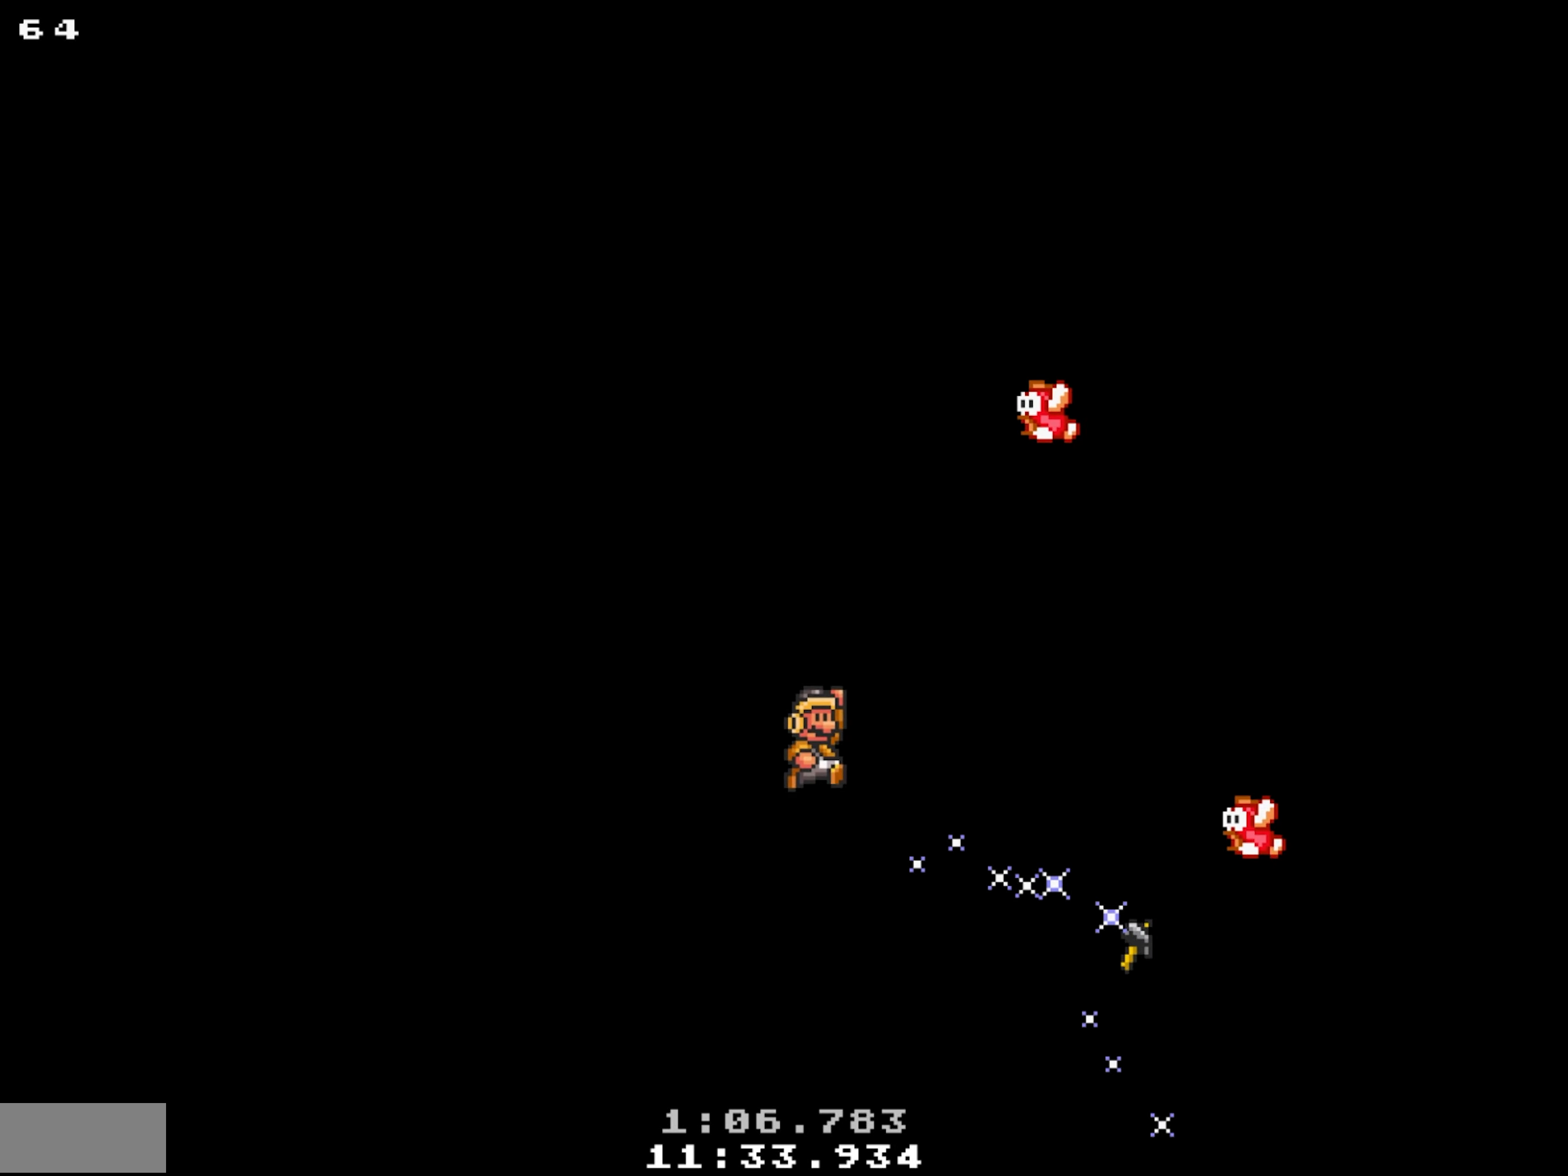
{"buttons": ["X", "DPAD_UP", "DPAD_RIGHT"], "events": [[50, "X", "down"], [67, "Y", "up"], [134, "DPAD_RIGHT", "up"], [150, "X", "up"], [250, "DPAD_LEFT", "down"], [417, "DPAD_LEFT", "up"], [417, "DPAD_RIGHT", "down"], [484, "X", "down"]]}
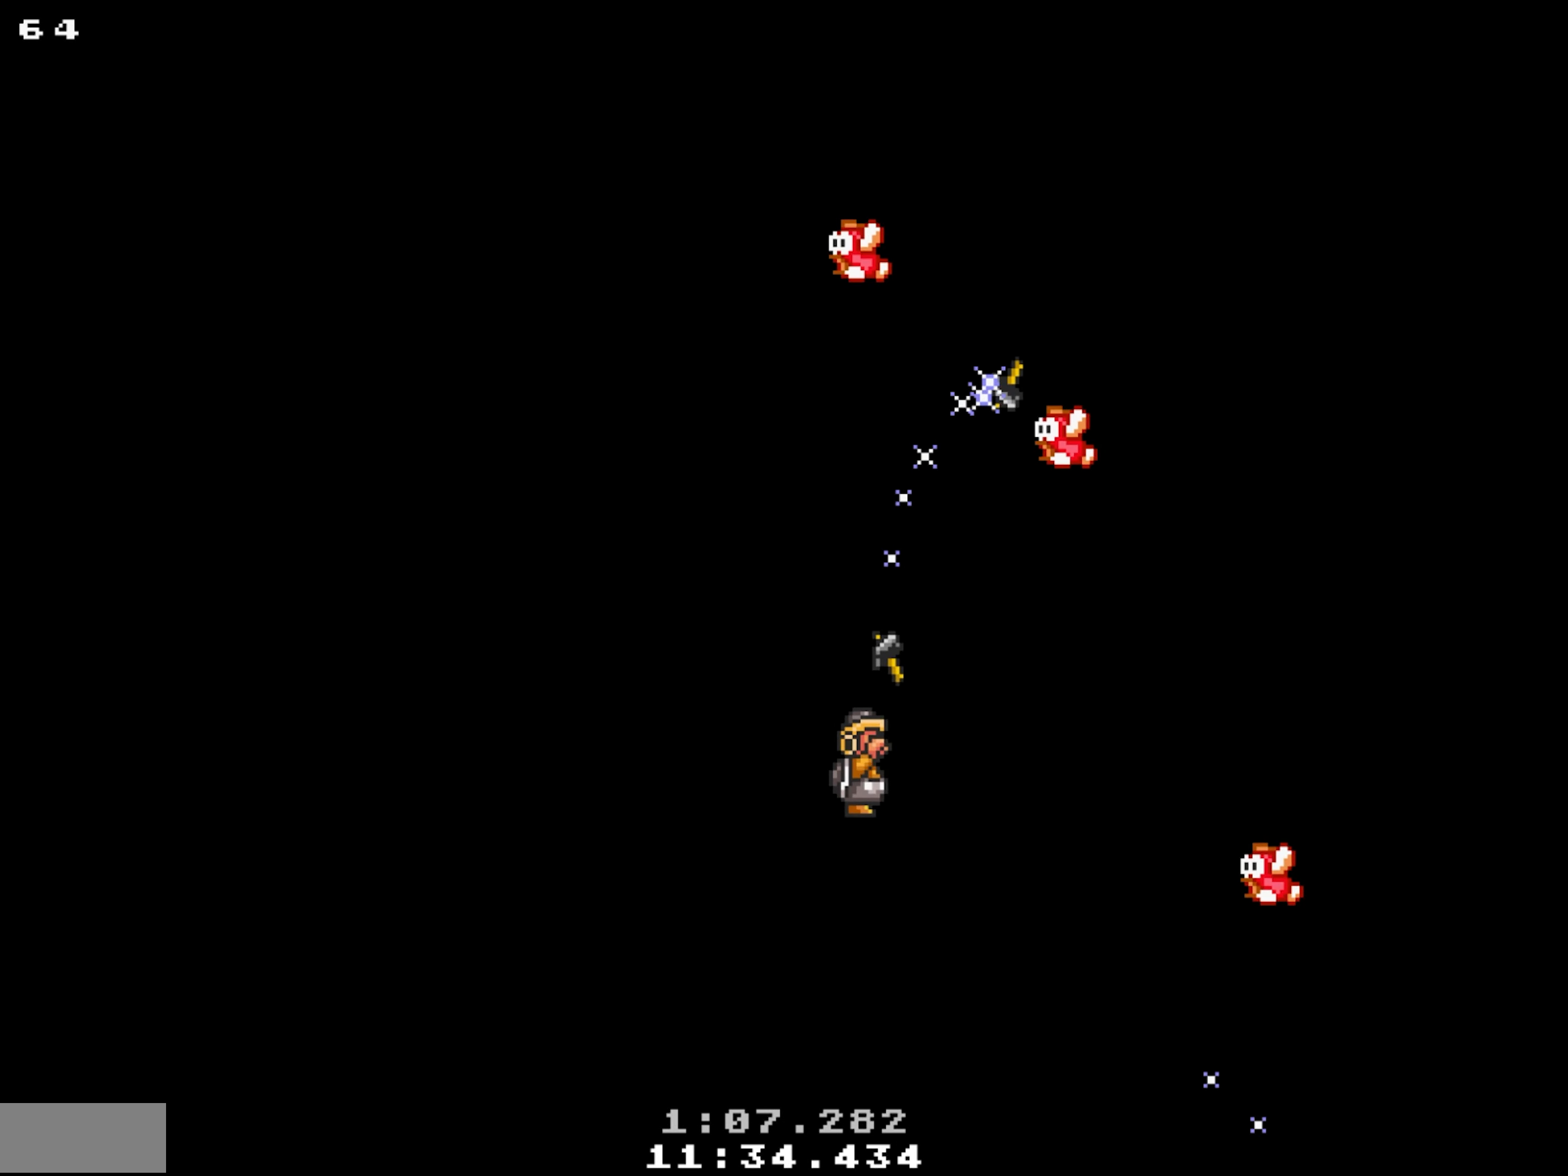
{"buttons": ["X", "Y", "DPAD_UP"], "events": [[100, "X", "up"], [167, "DPAD_RIGHT", "up"], [250, "Y", "down"], [500, "X", "down"]]}
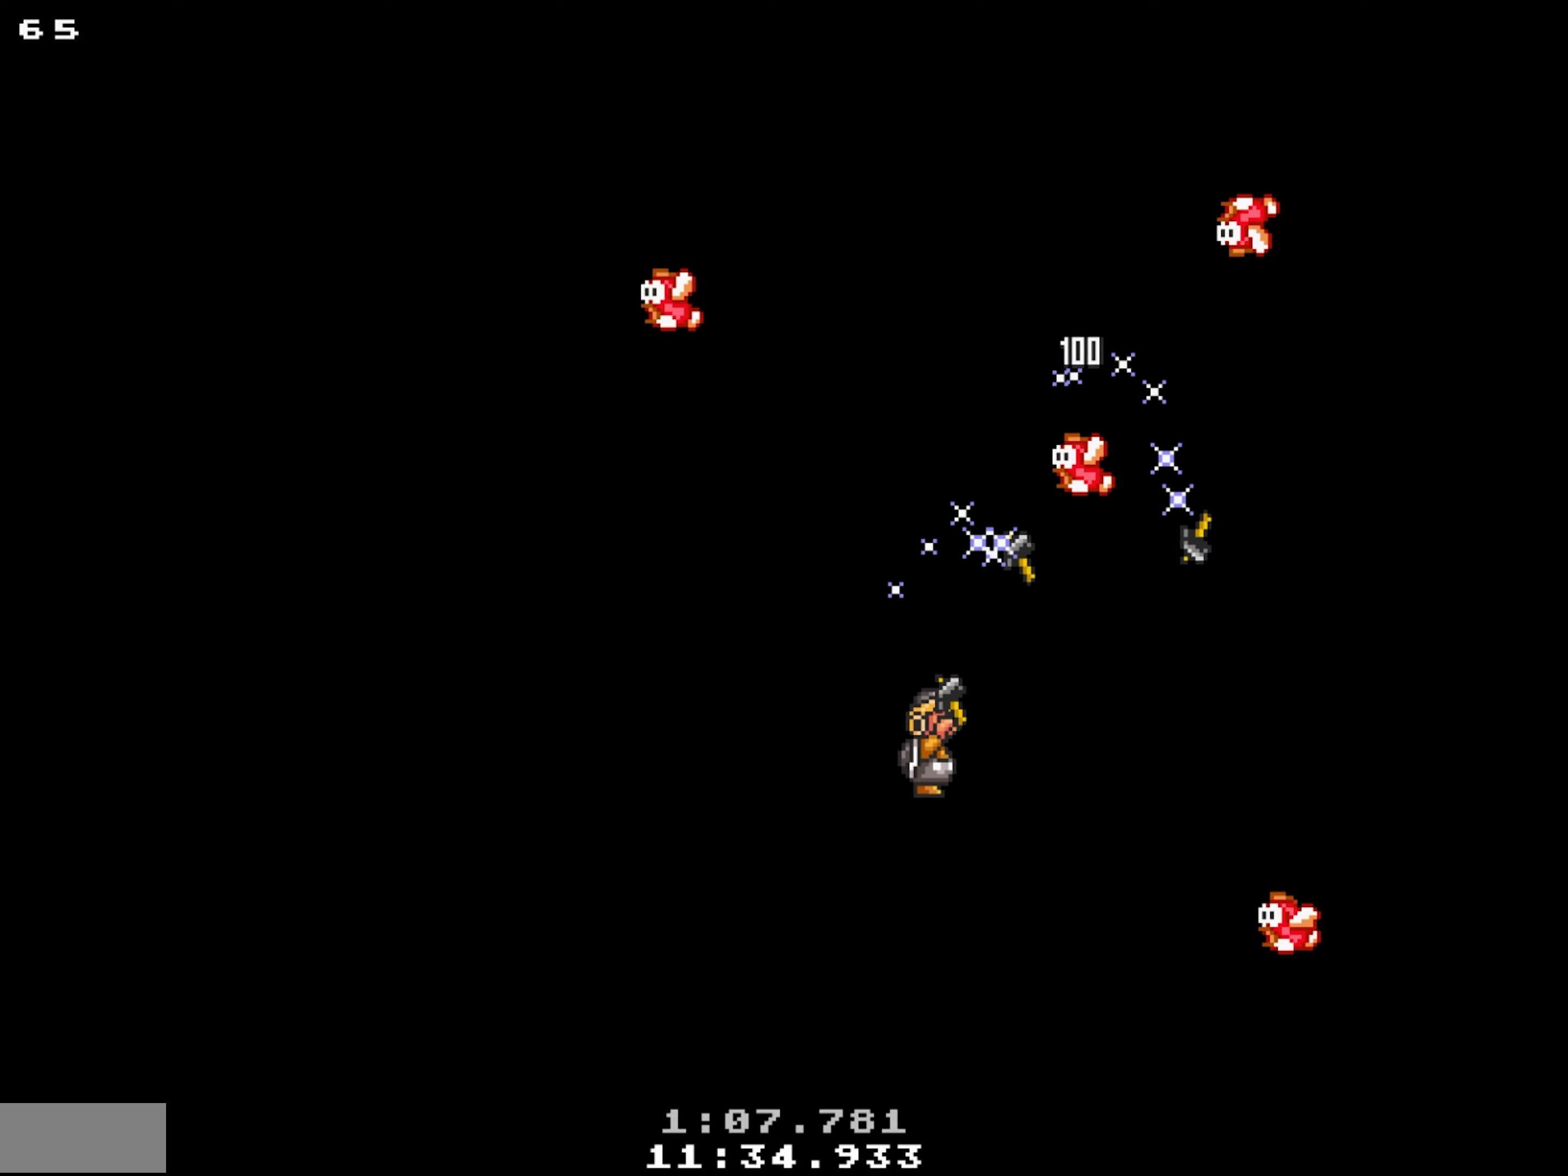
{"buttons": ["DPAD_UP"], "events": [[16, "Y", "up"], [133, "X", "up"], [333, "X", "down"], [433, "X", "up"]]}
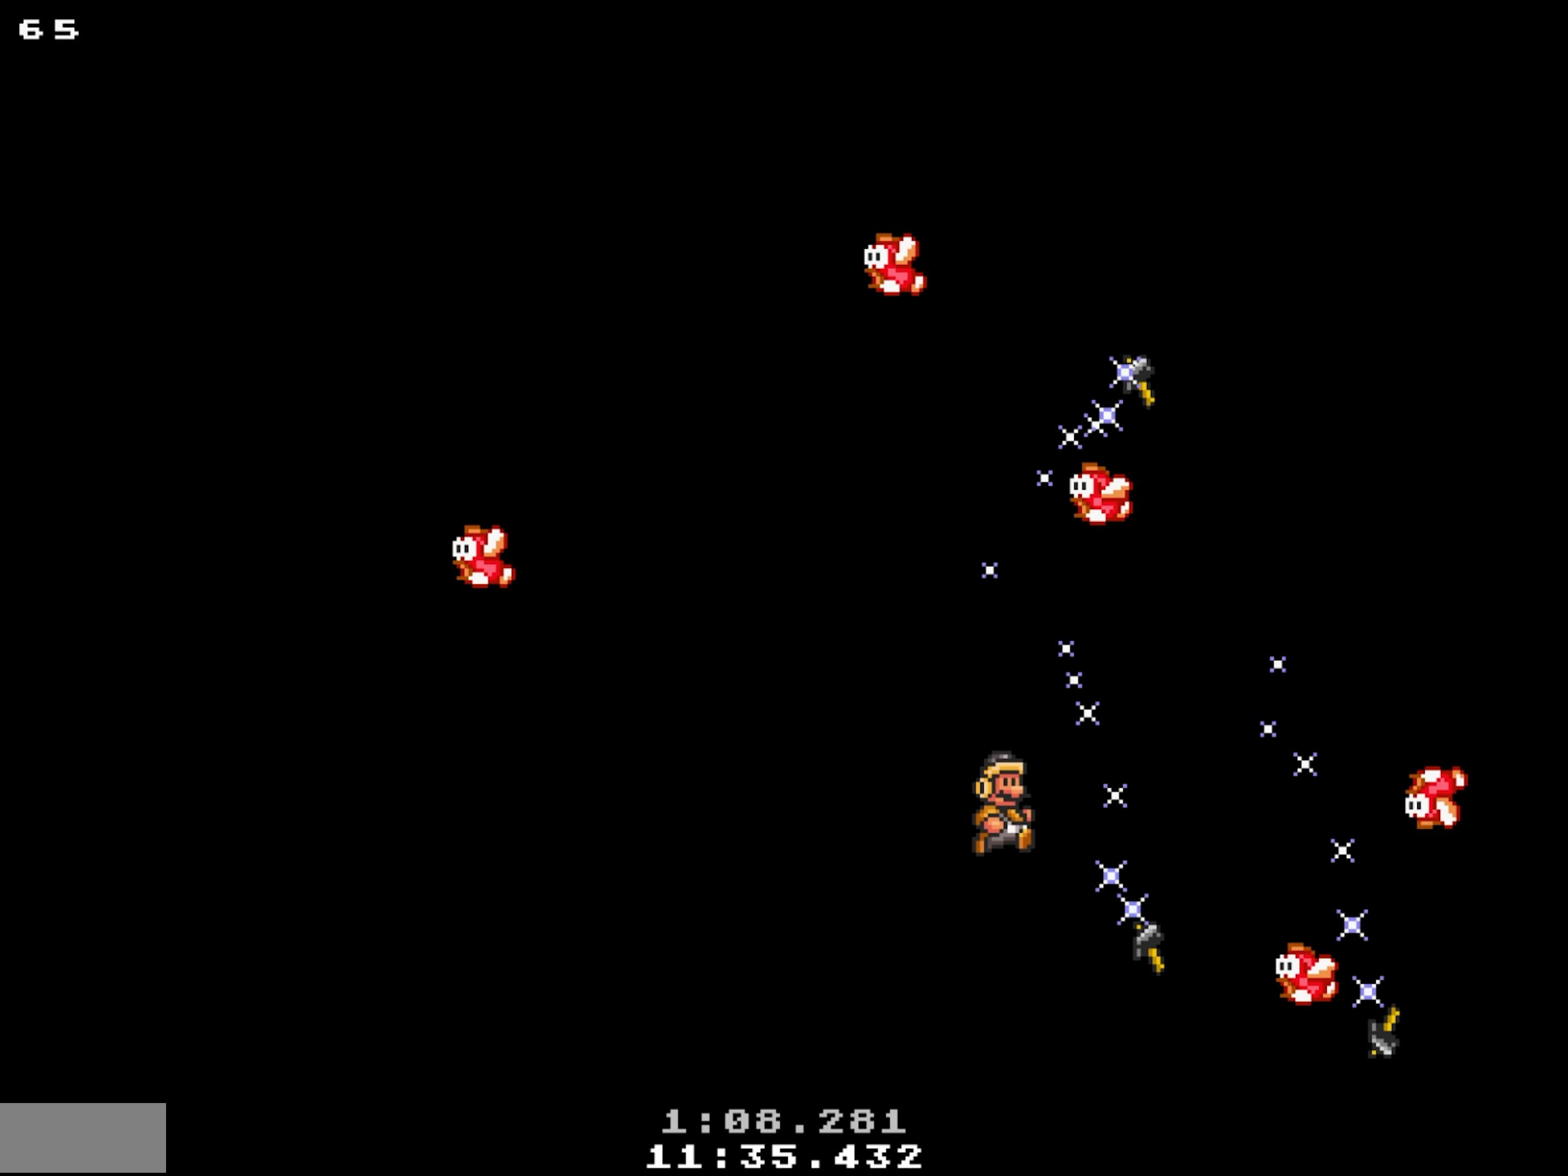
{"buttons": ["Y", "DPAD_UP", "DPAD_RIGHT"], "events": [[50, "X", "down"], [183, "DPAD_LEFT", "down"], [233, "X", "up"], [300, "Y", "down"], [500, "DPAD_LEFT", "up"], [500, "DPAD_RIGHT", "down"]]}
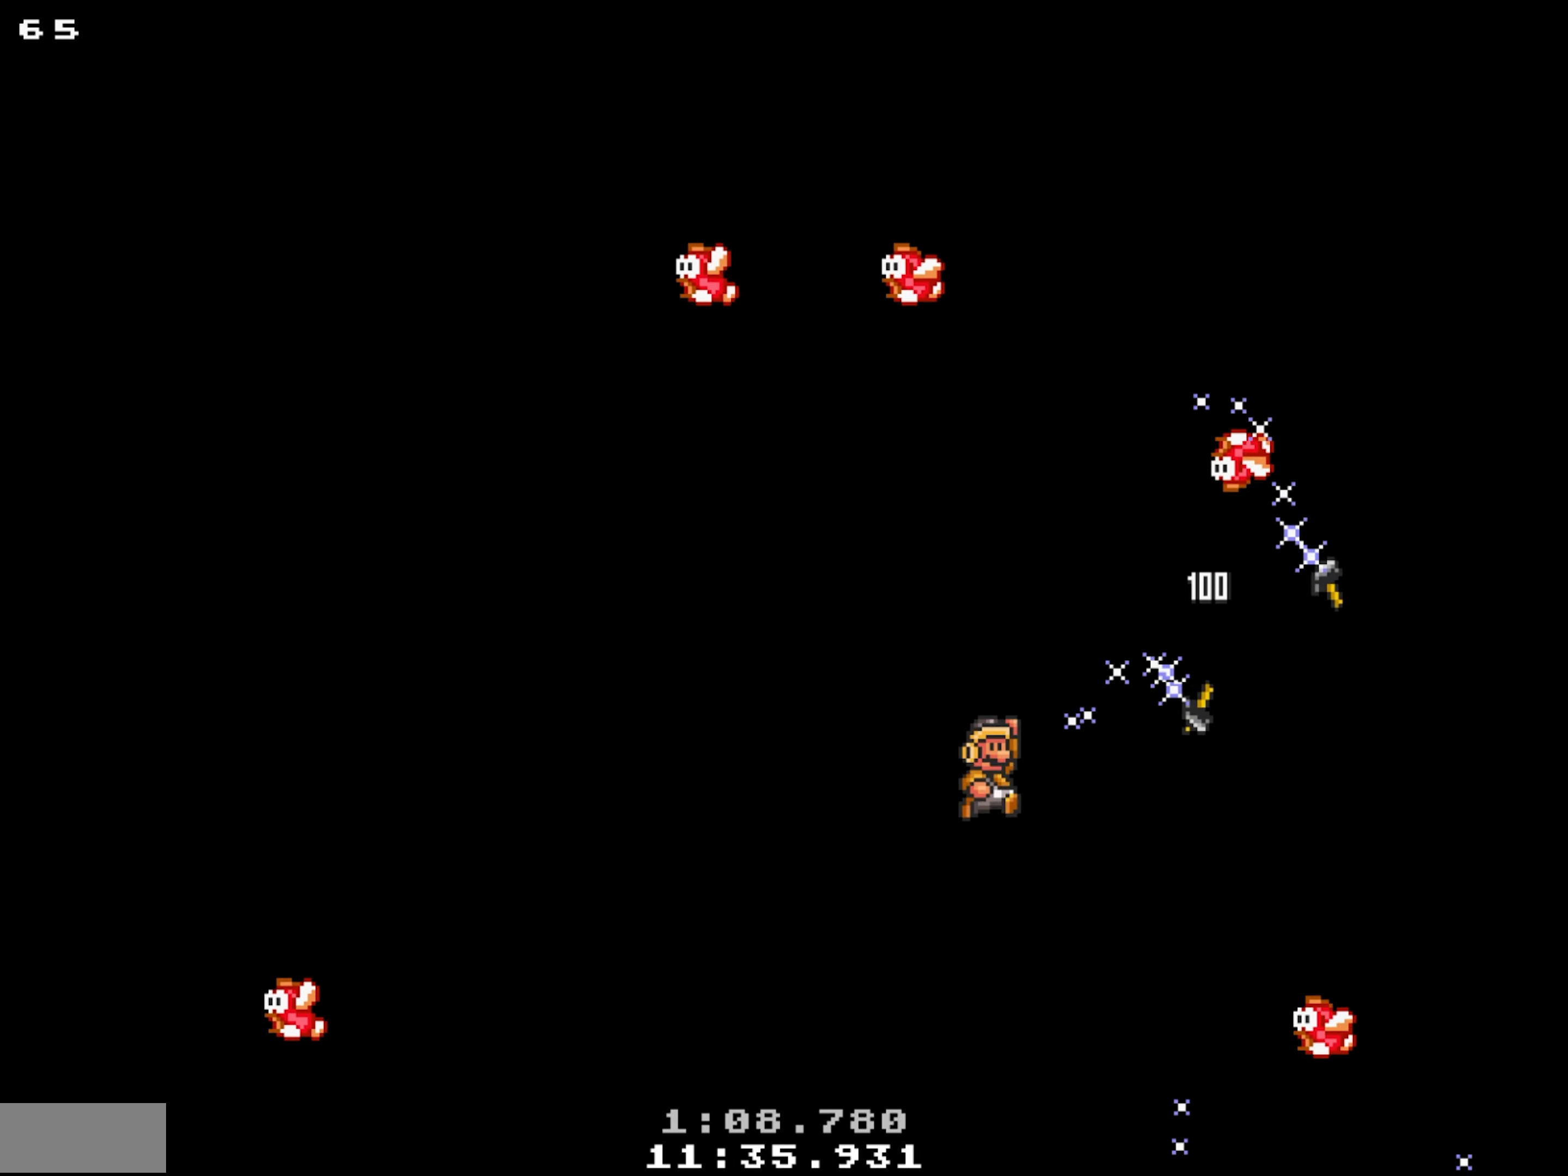
{"buttons": ["DPAD_UP", "DPAD_LEFT"], "events": [[16, "Y", "up"], [116, "X", "down"], [250, "DPAD_RIGHT", "up"], [250, "X", "up"], [266, "DPAD_LEFT", "down"]]}
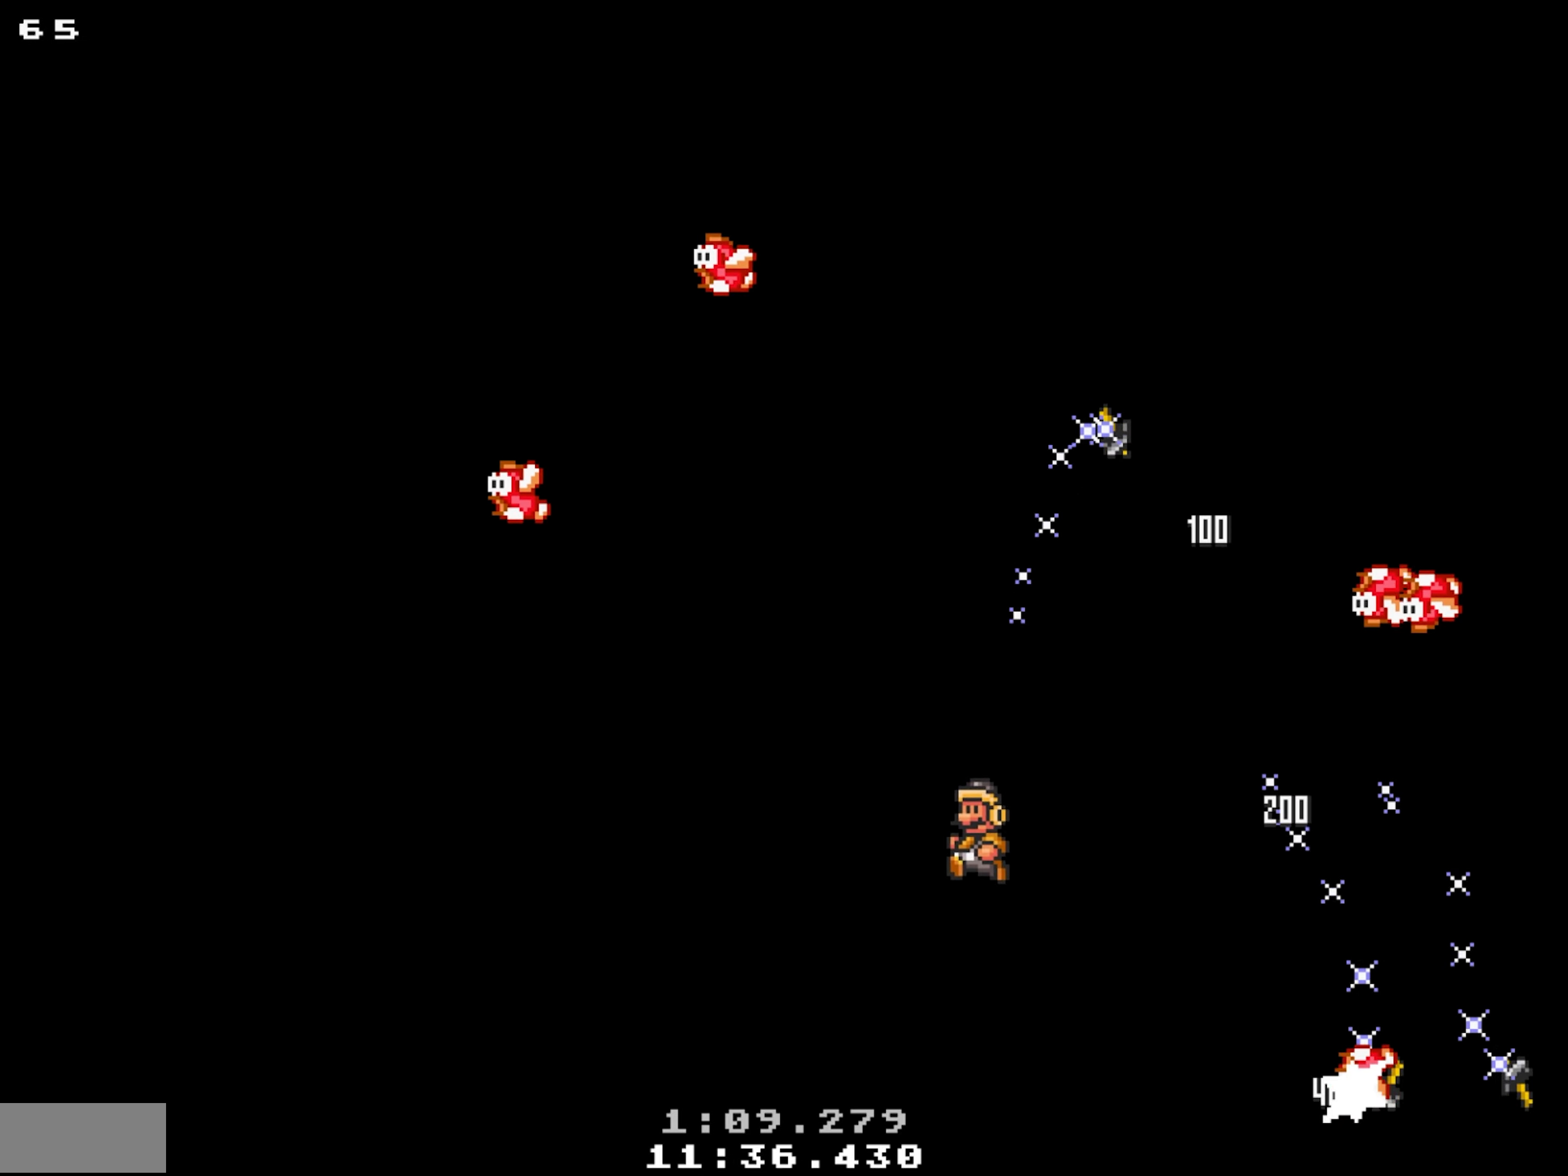
{"buttons": ["DPAD_UP"], "events": [[50, "DPAD_LEFT", "up"], [50, "DPAD_RIGHT", "down"], [133, "X", "down"], [150, "DPAD_RIGHT", "up"], [233, "X", "up"], [316, "Y", "down"], [400, "X", "down"], [450, "Y", "up"], [500, "X", "up"]]}
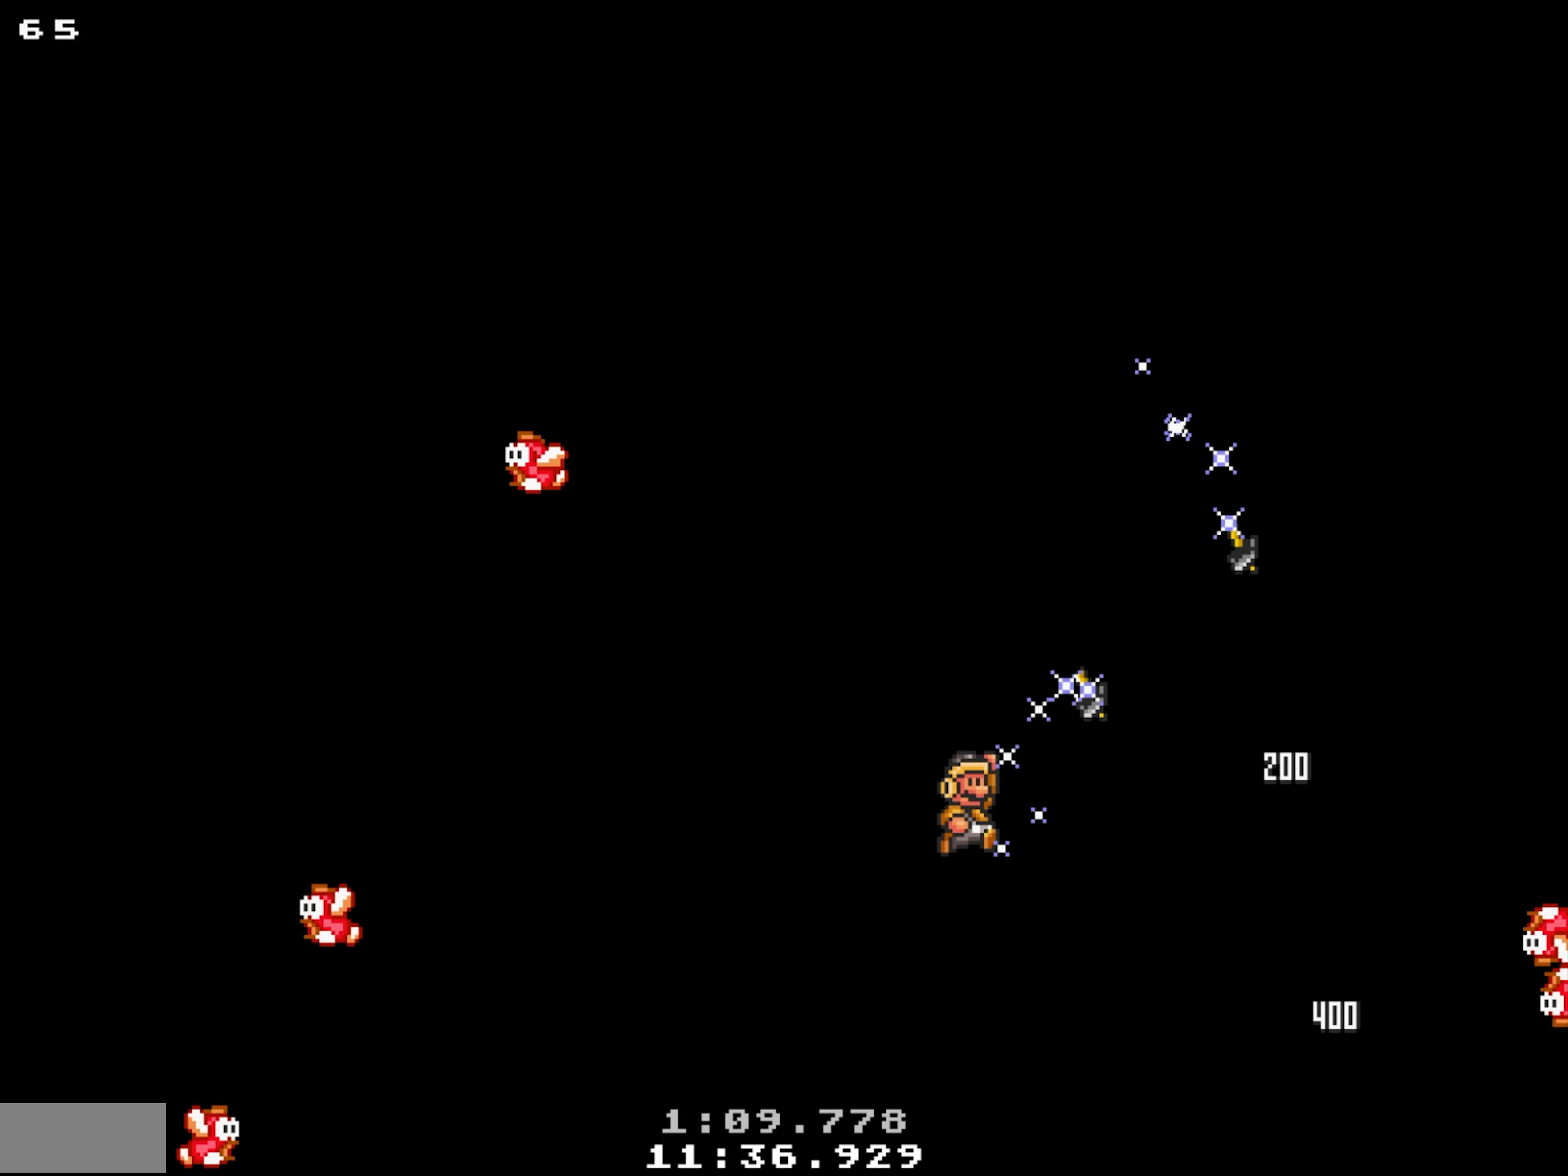
{"buttons": ["X", "DPAD_UP", "DPAD_LEFT"], "events": [[100, "X", "down"], [183, "X", "up"], [283, "X", "down"], [350, "X", "up"], [433, "X", "down"], [466, "DPAD_LEFT", "down"]]}
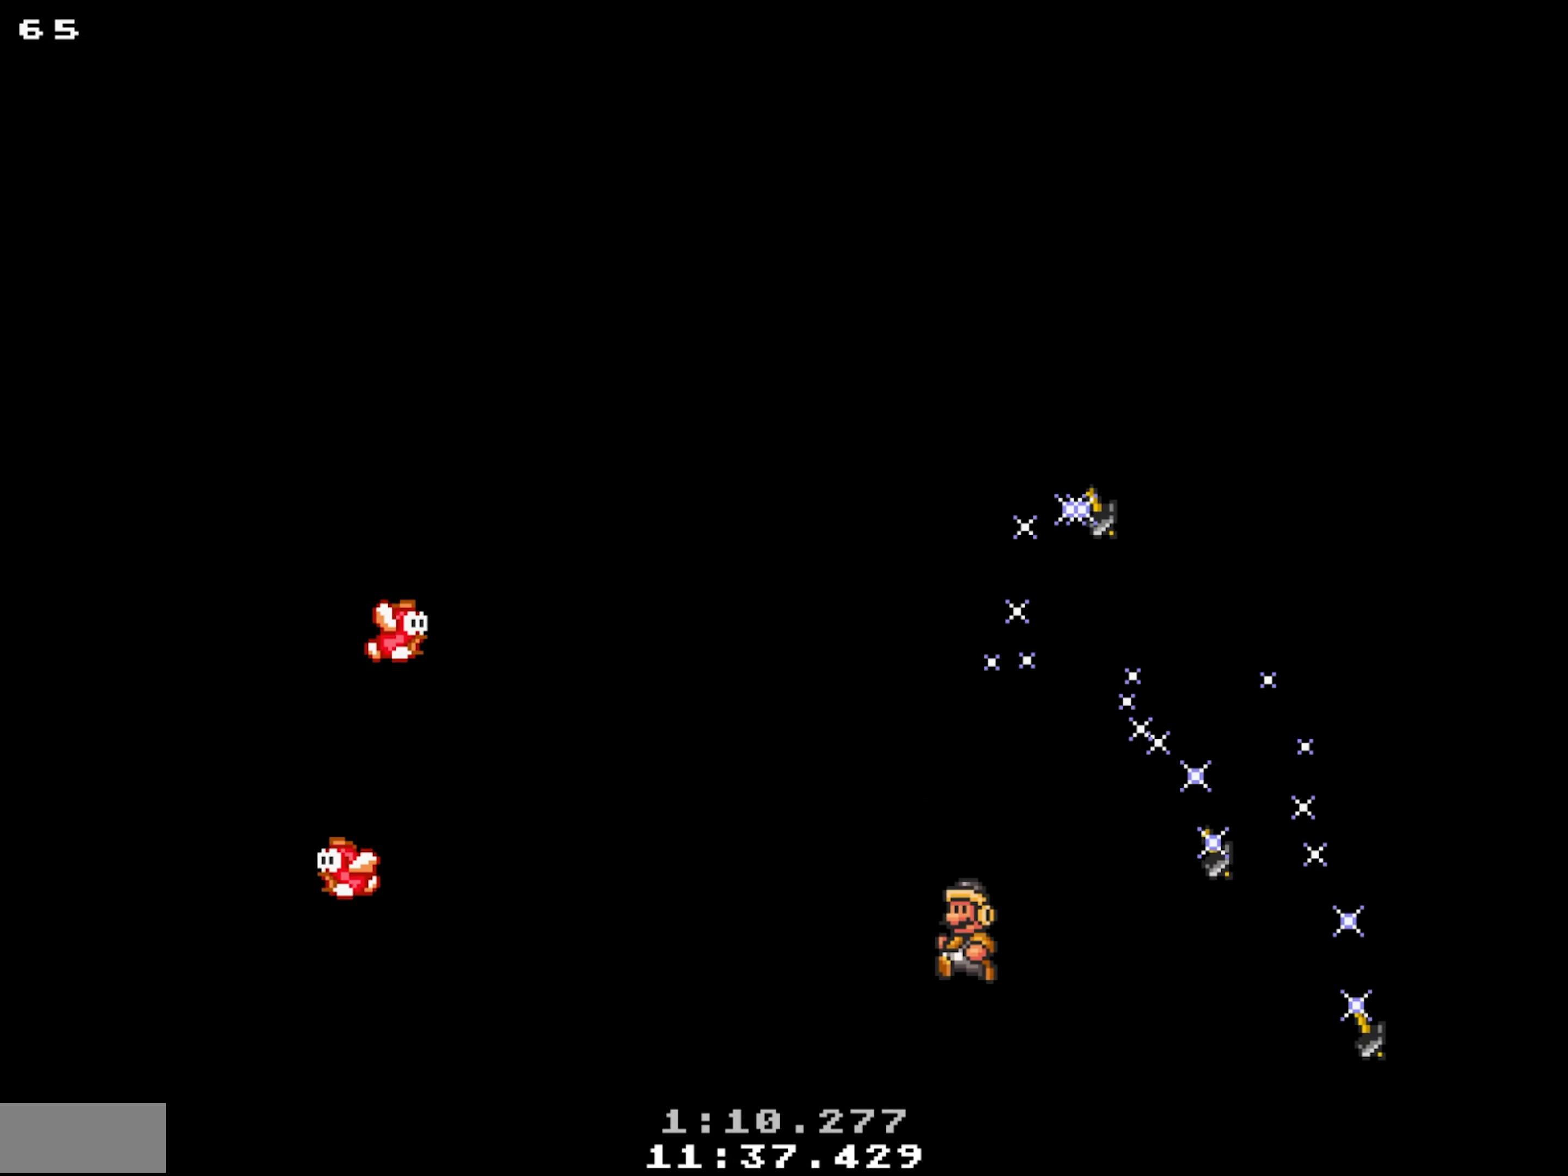
{"buttons": ["X", "Y", "DPAD_UP"], "events": [[33, "X", "up"], [83, "Y", "down"], [216, "DPAD_LEFT", "up"], [483, "X", "down"]]}
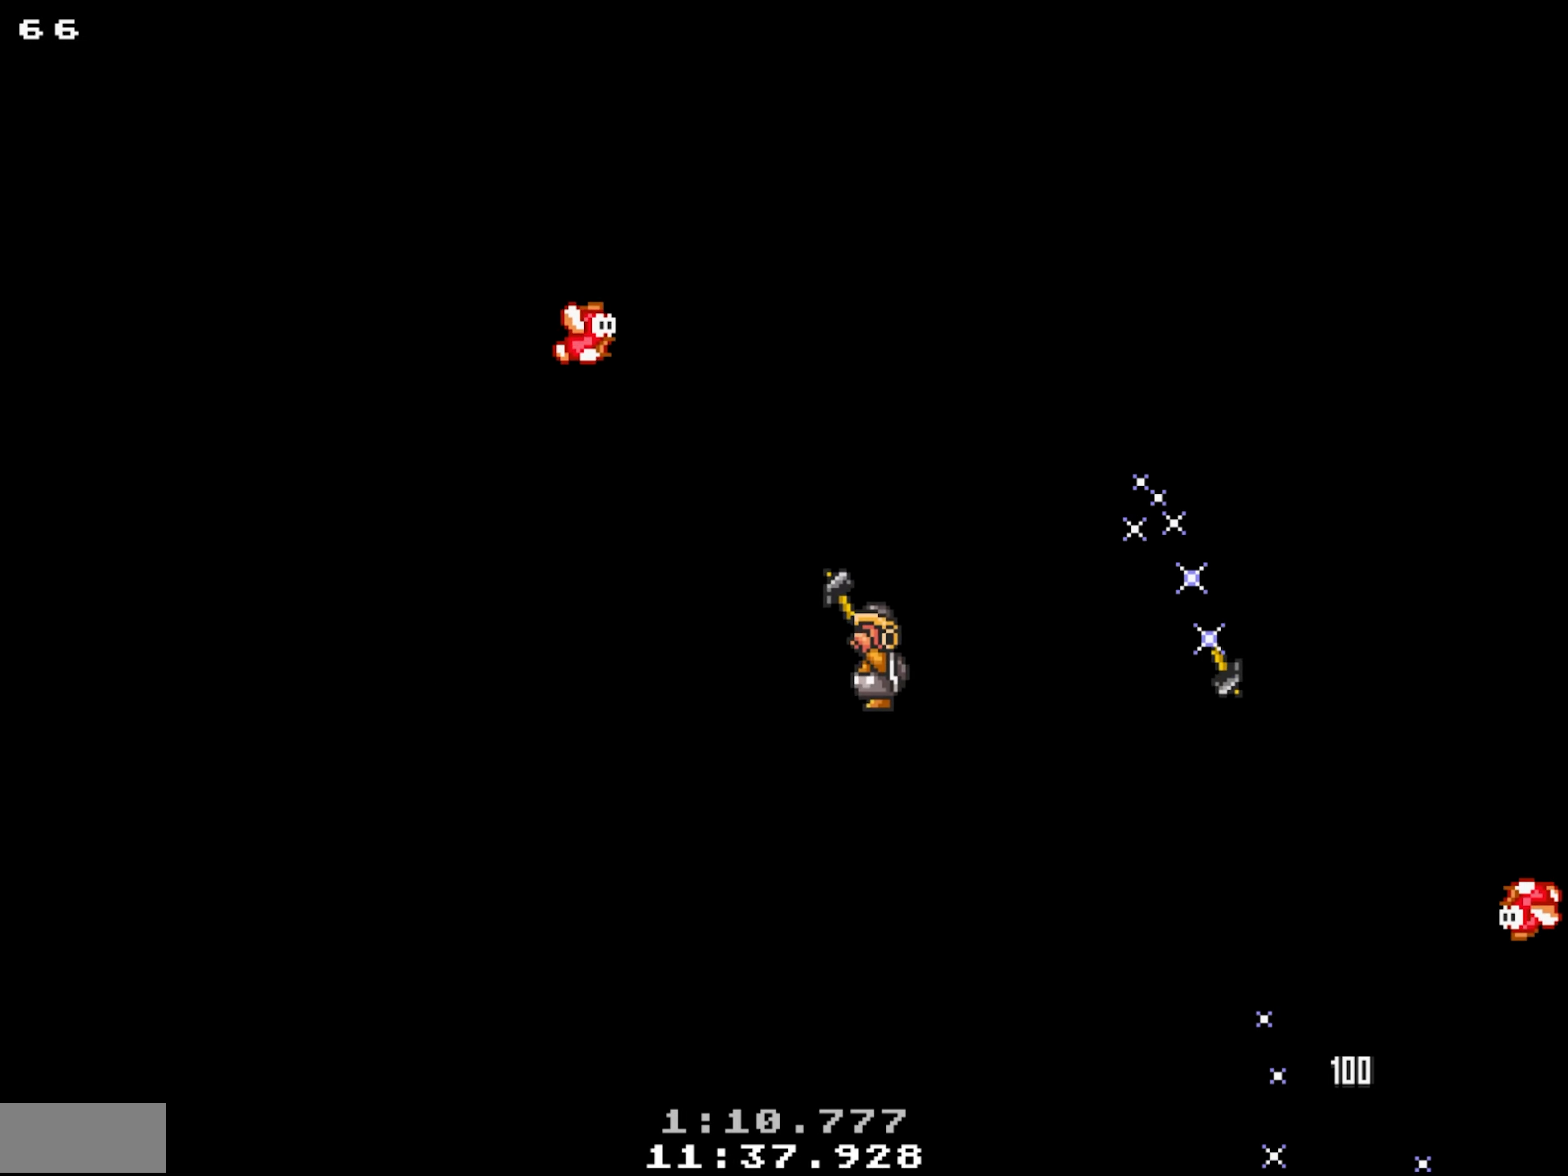
{"buttons": ["DPAD_UP"], "events": [[16, "Y", "up"], [233, "DPAD_RIGHT", "down"], [233, "X", "up"], [416, "DPAD_RIGHT", "up"]]}
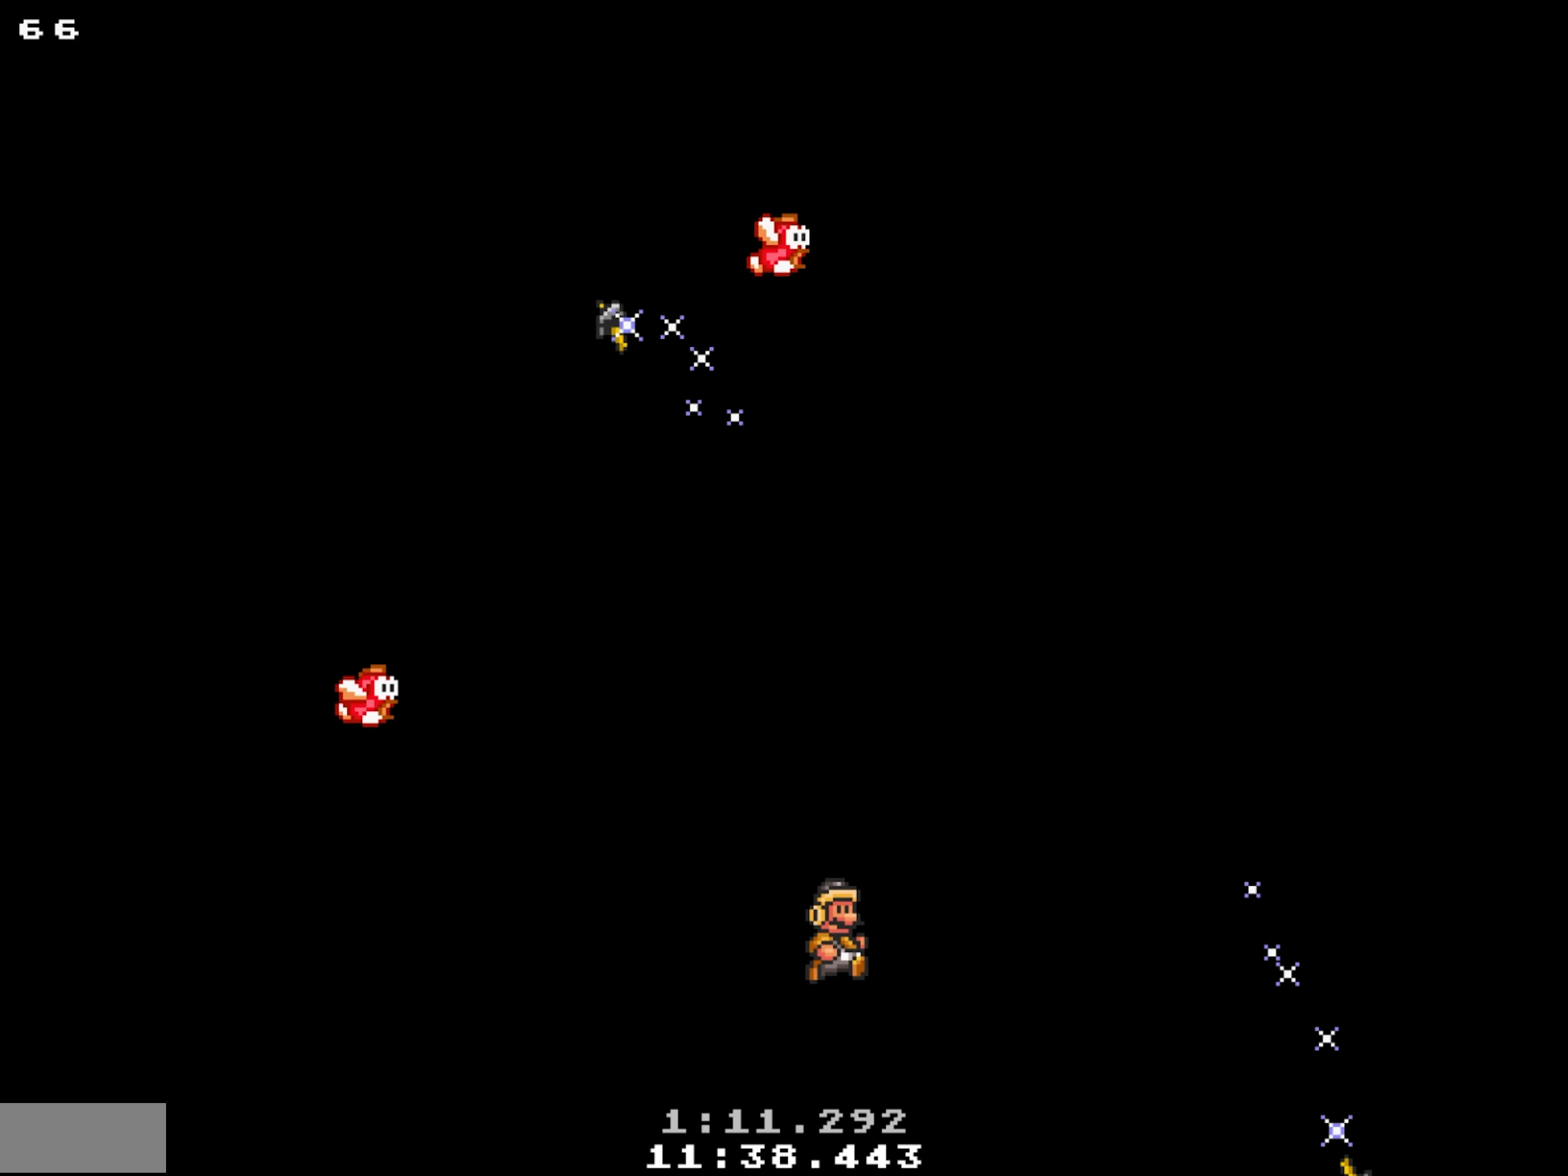
{"buttons": ["DPAD_UP"], "events": [[50, "Y", "down"], [300, "Y", "up"], [333, "X", "down"], [466, "X", "up"]]}
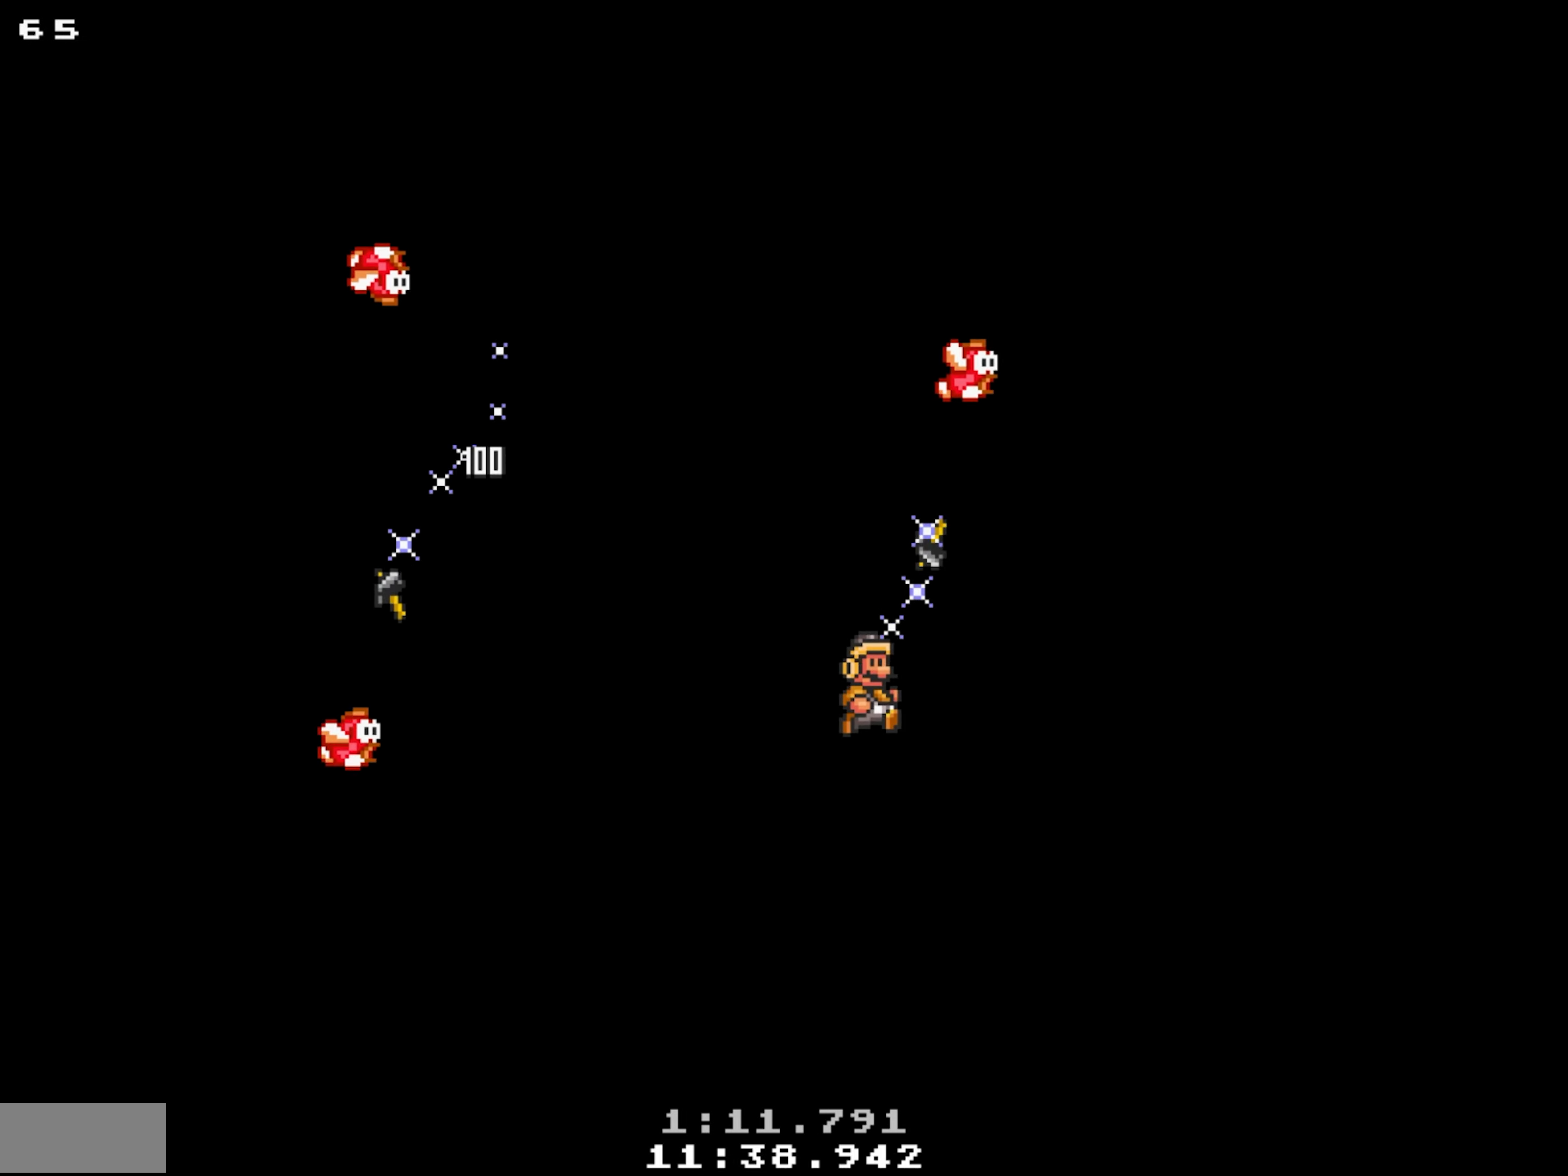
{"buttons": ["Y", "DPAD_UP"], "events": [[483, "Y", "down"]]}
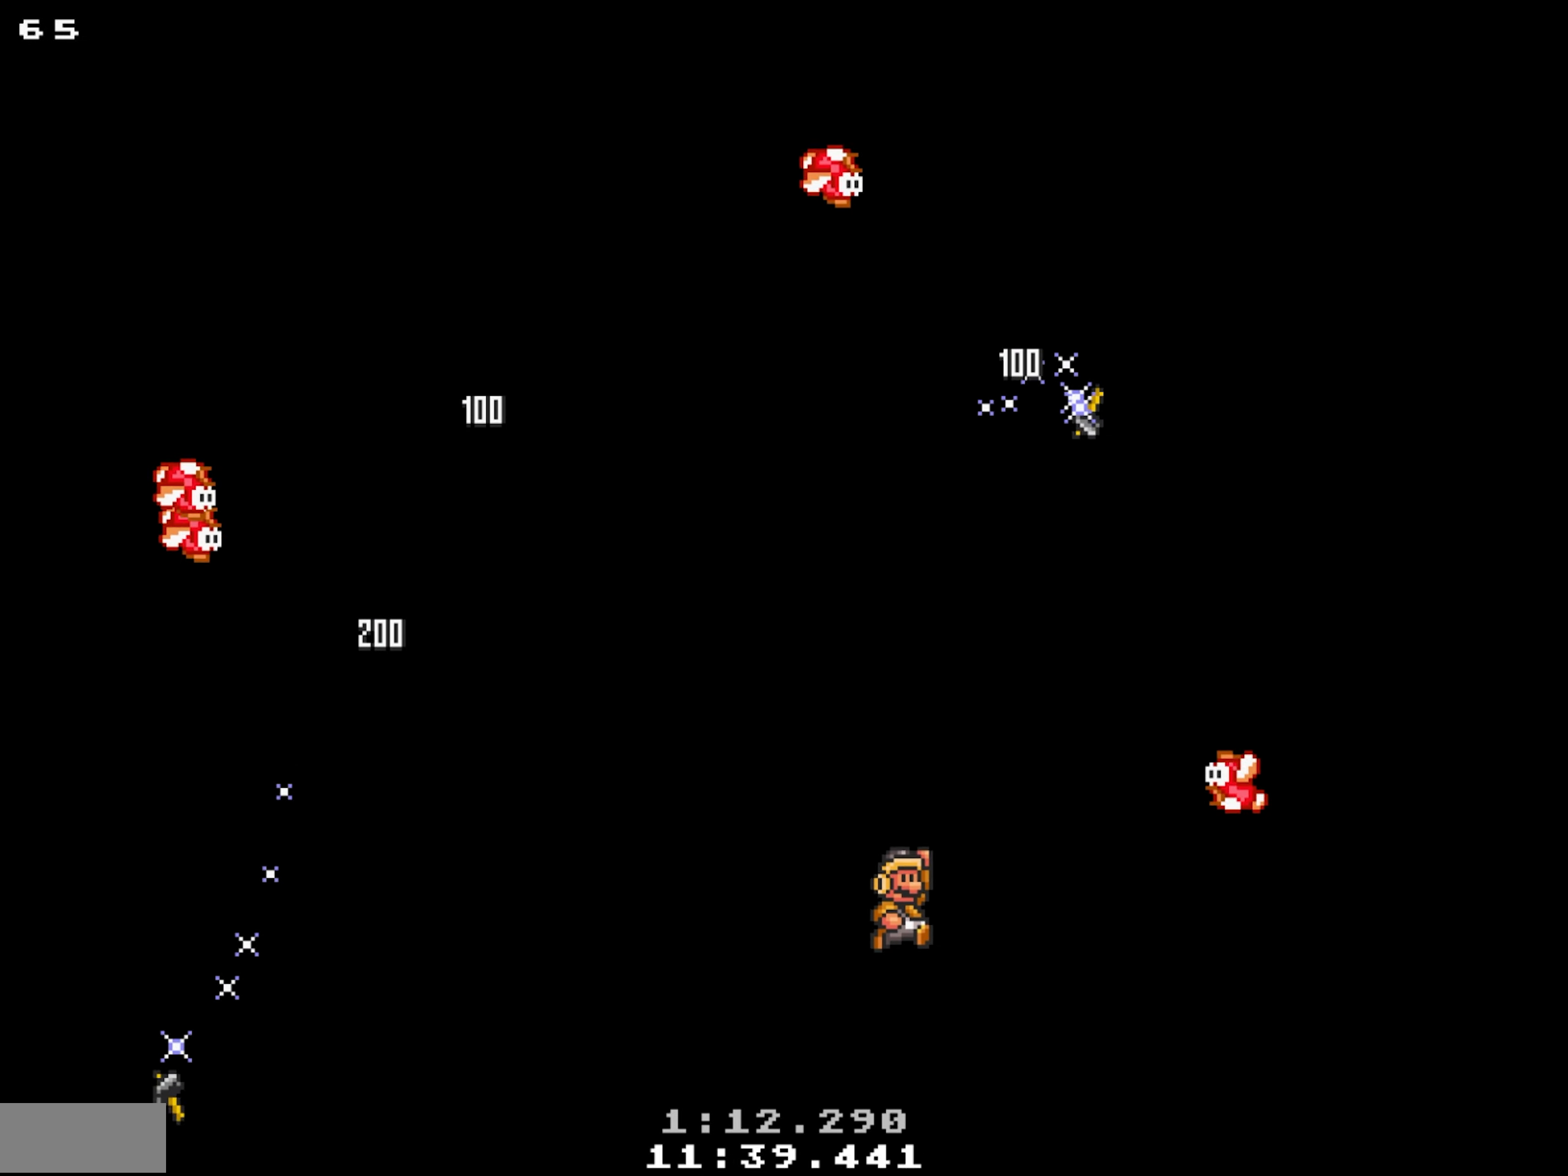
{"buttons": ["DPAD_UP"], "events": [[183, "Y", "up"], [216, "X", "down"], [383, "X", "up"]]}
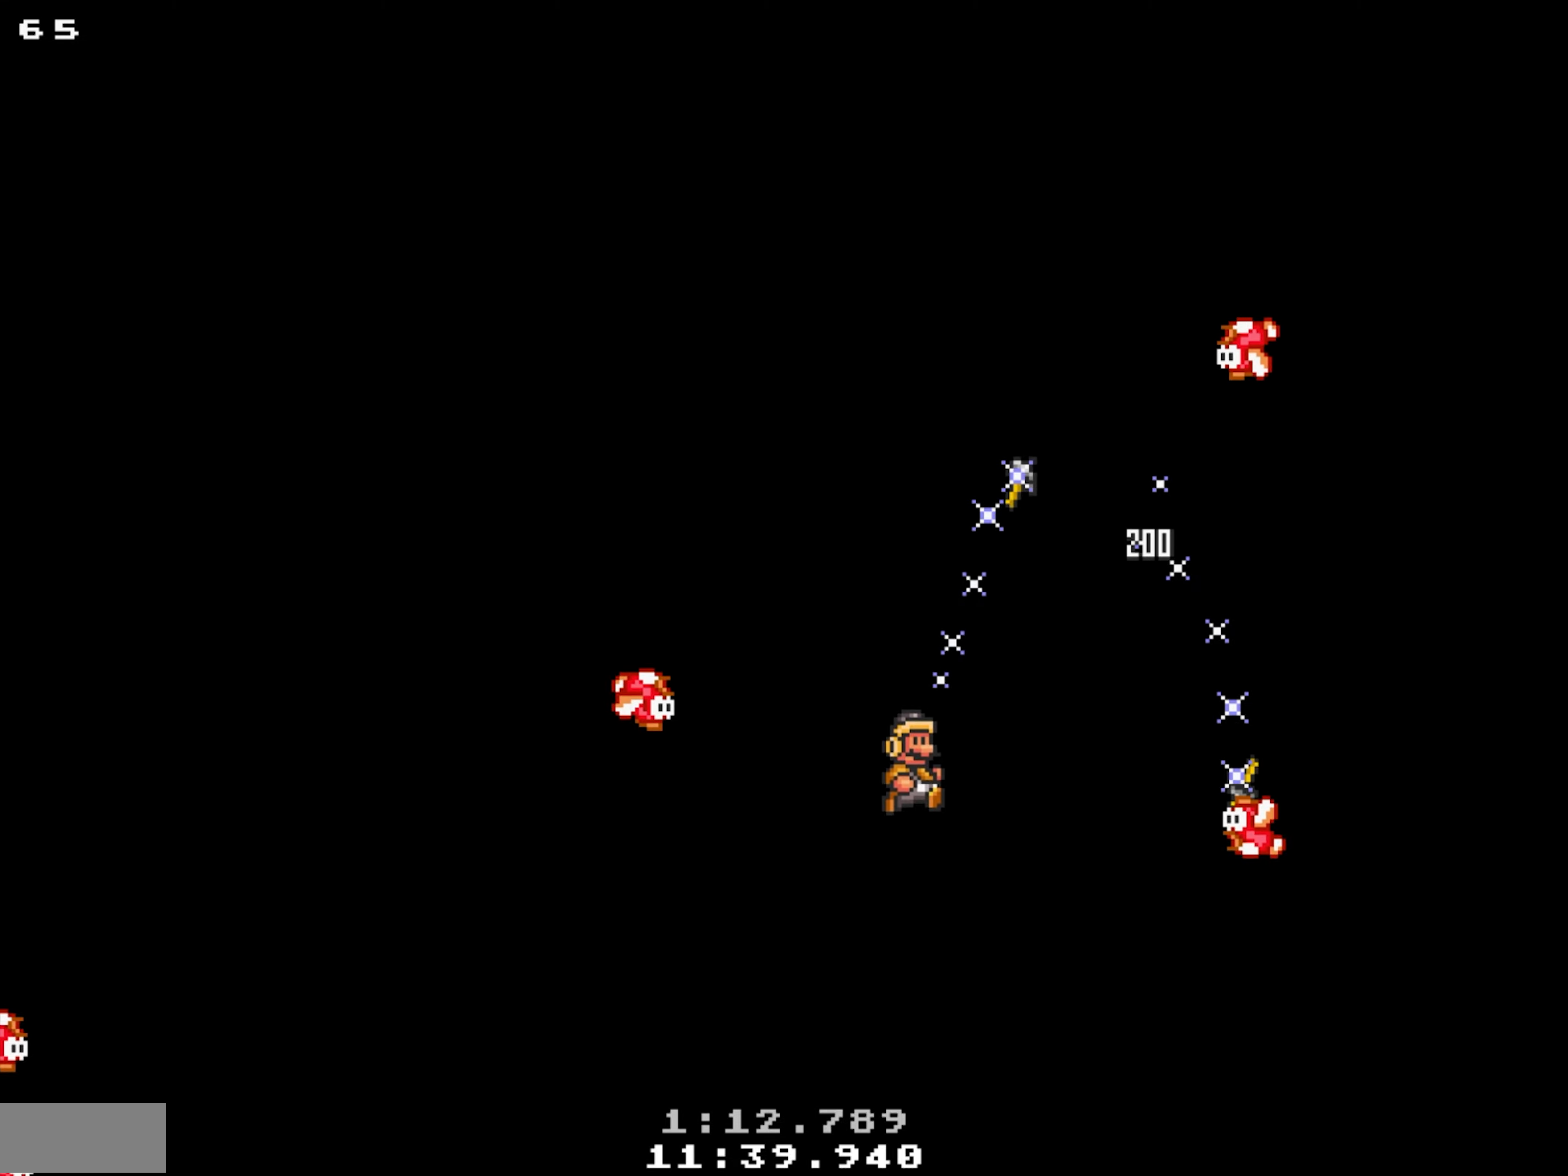
{"buttons": ["Y", "DPAD_UP"], "events": [[150, "X", "down"], [233, "X", "up"], [383, "X", "down"], [450, "X", "up"], [450, "Y", "down"]]}
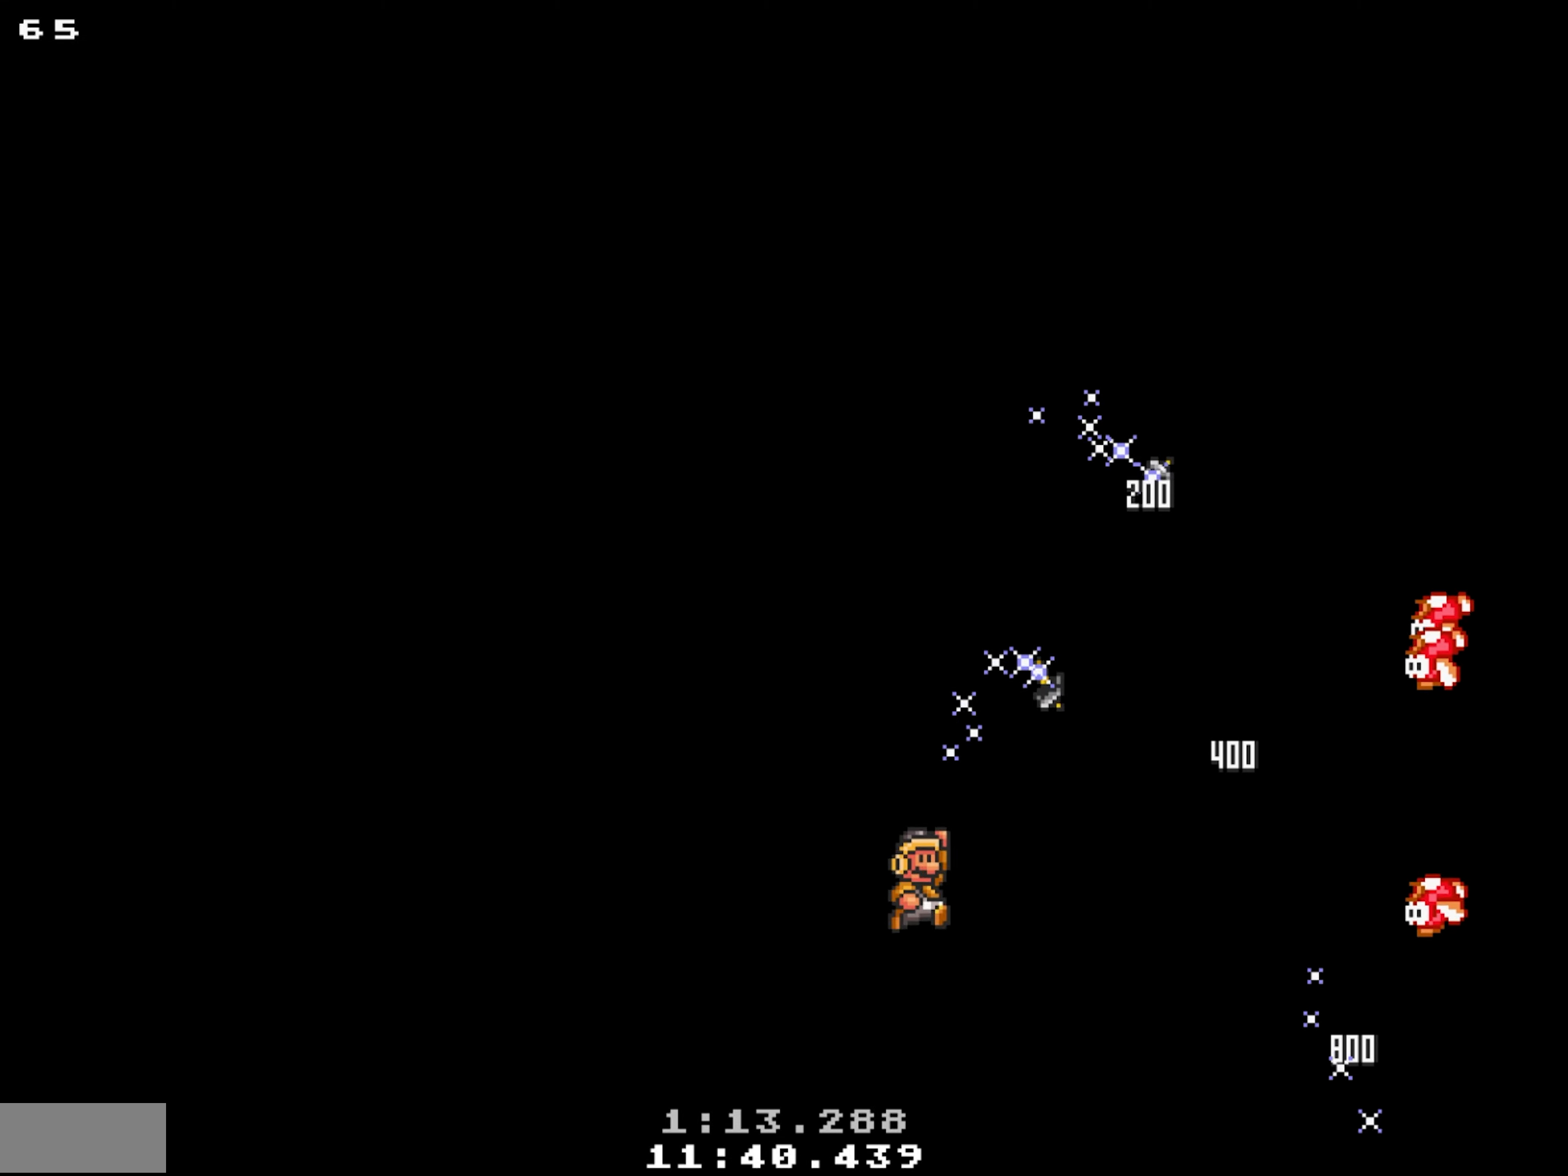
{"buttons": ["X", "DPAD_UP"], "events": [[100, "X", "down"], [133, "Y", "up"], [200, "X", "up"], [317, "X", "down"], [400, "X", "up"], [483, "X", "down"]]}
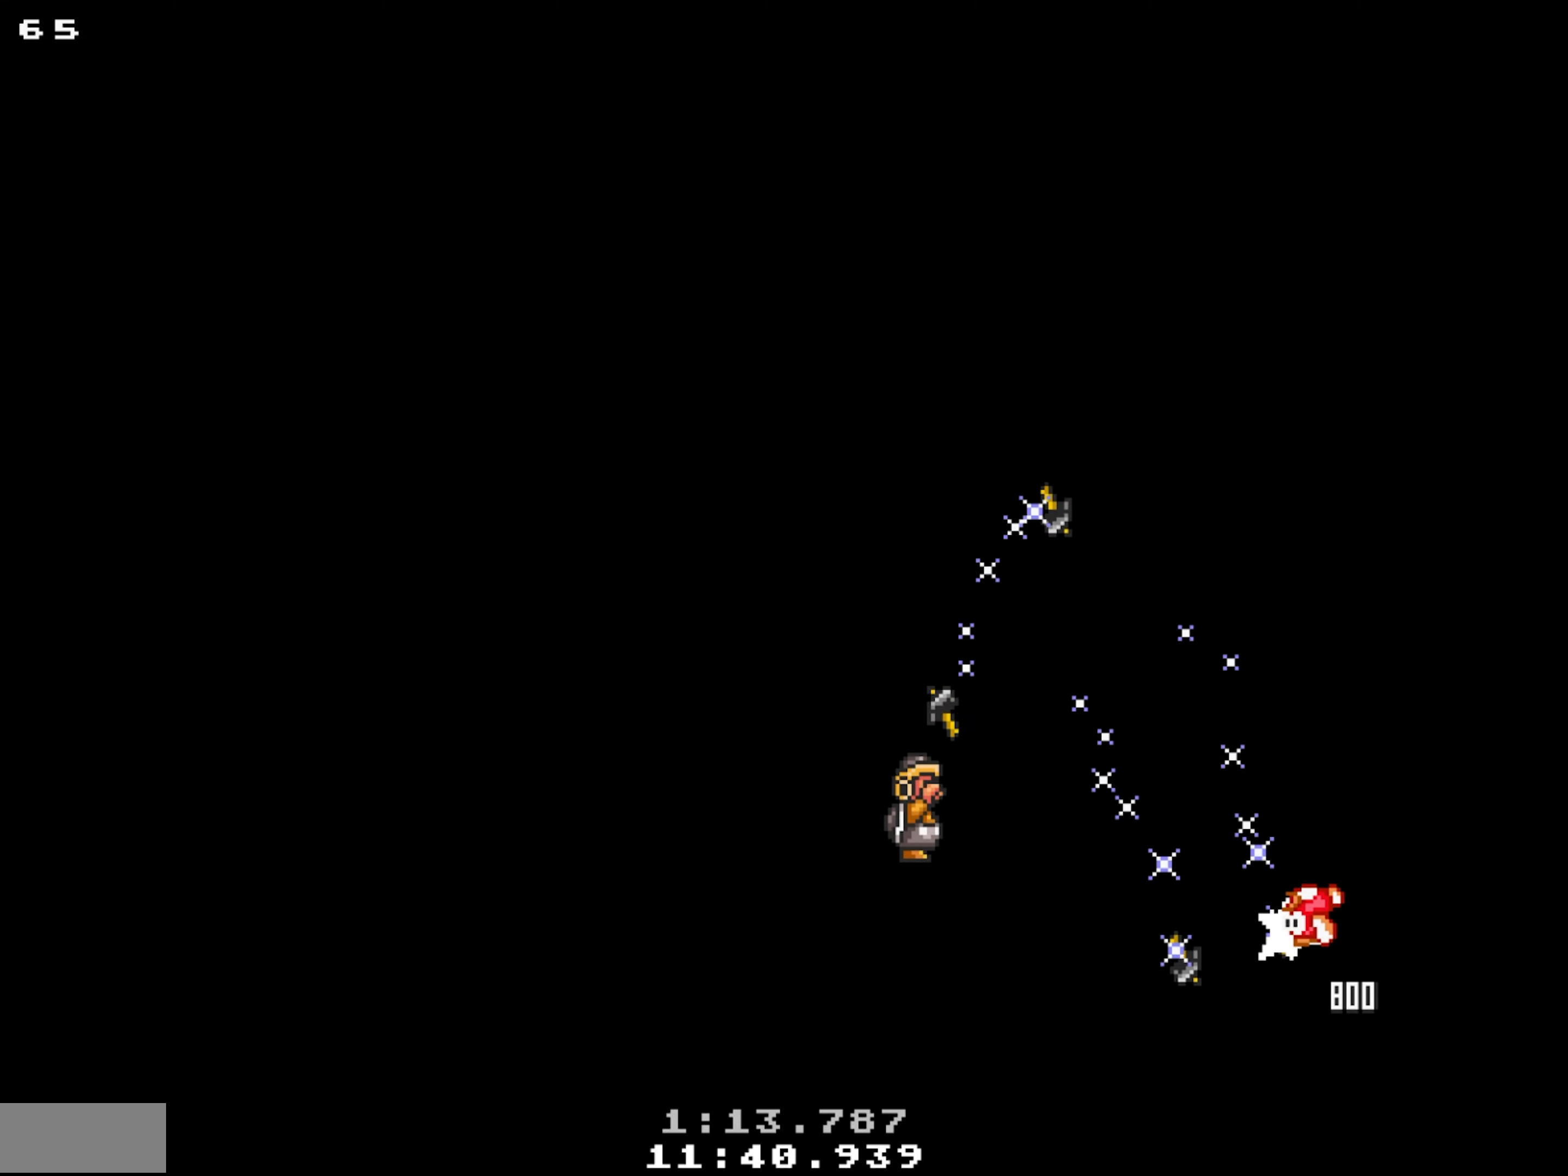
{"buttons": ["Y", "DPAD_UP"], "events": [[83, "X", "up"], [183, "X", "down"], [250, "X", "up"], [417, "X", "down"], [417, "Y", "down"], [467, "X", "up"]]}
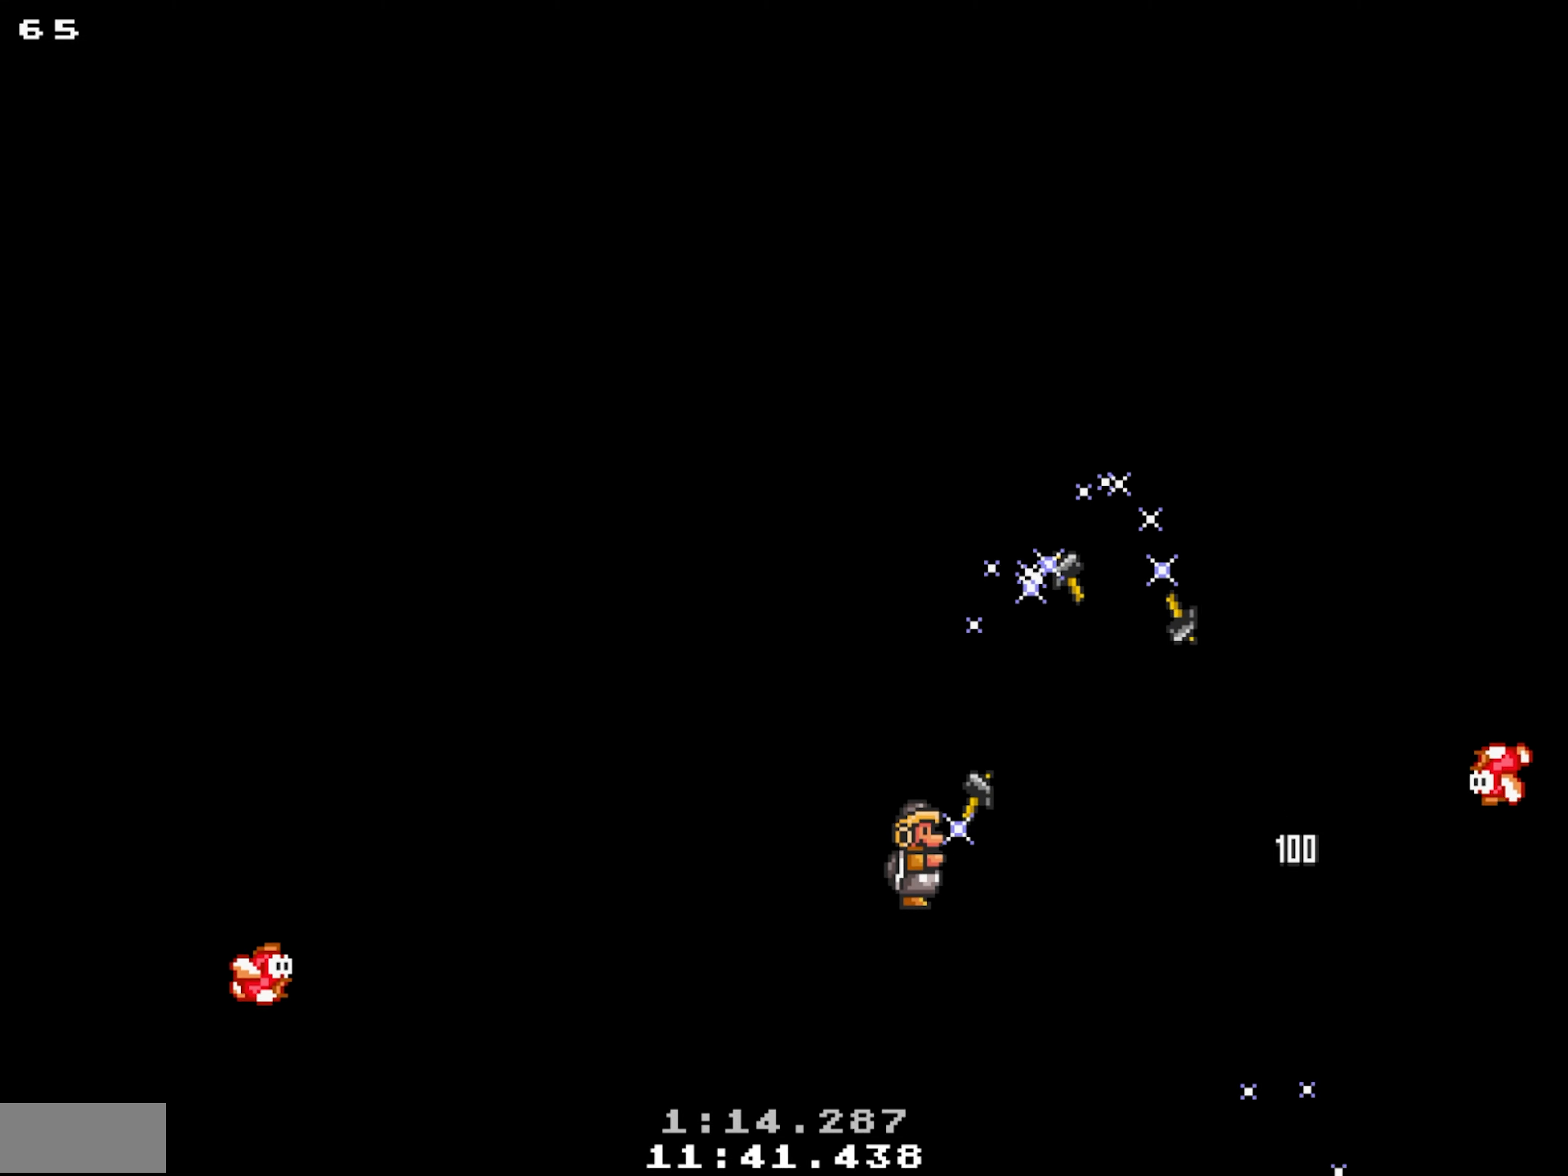
{"buttons": ["DPAD_UP"], "events": [[133, "X", "down"], [167, "Y", "up"], [233, "DPAD_LEFT", "down"], [233, "X", "up"], [350, "X", "down"], [450, "DPAD_LEFT", "up"], [500, "X", "up"]]}
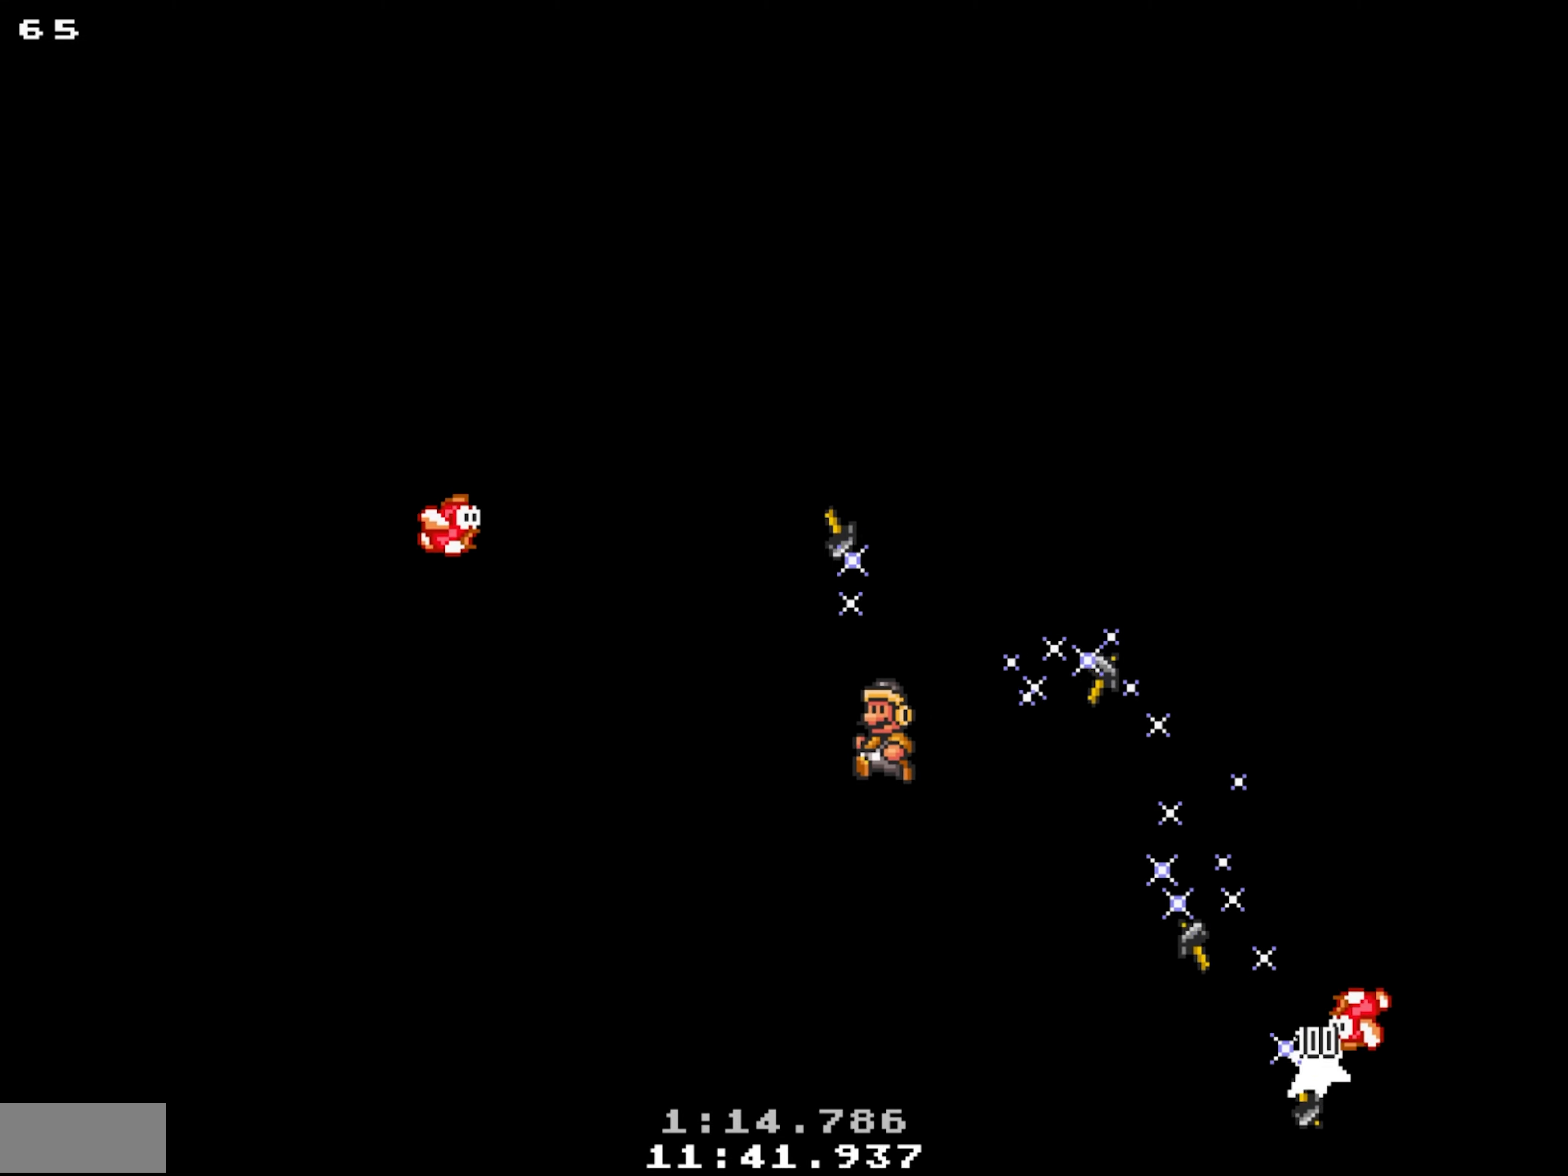
{"buttons": ["Y", "DPAD_UP"], "events": [[100, "X", "down"], [250, "X", "up"], [333, "Y", "down"]]}
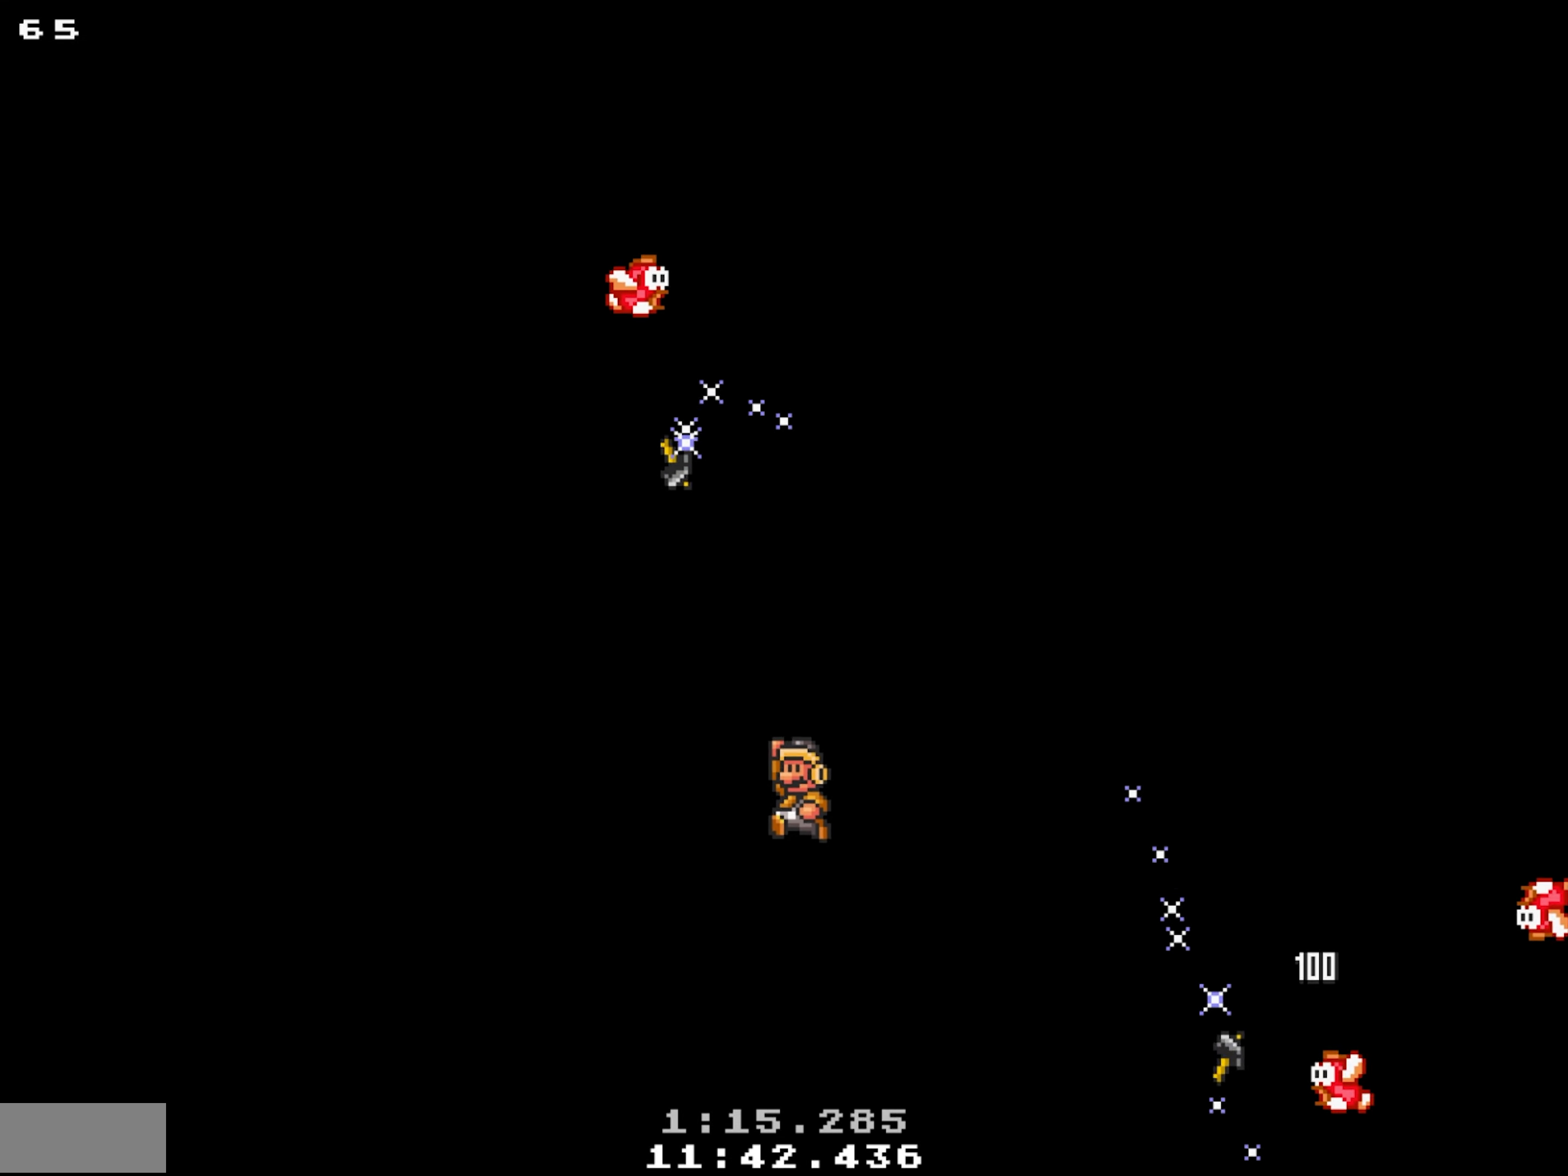
{"buttons": ["DPAD_UP"], "events": [[217, "DPAD_RIGHT", "down"], [283, "X", "down"], [317, "Y", "up"], [333, "DPAD_RIGHT", "up"], [450, "X", "up"]]}
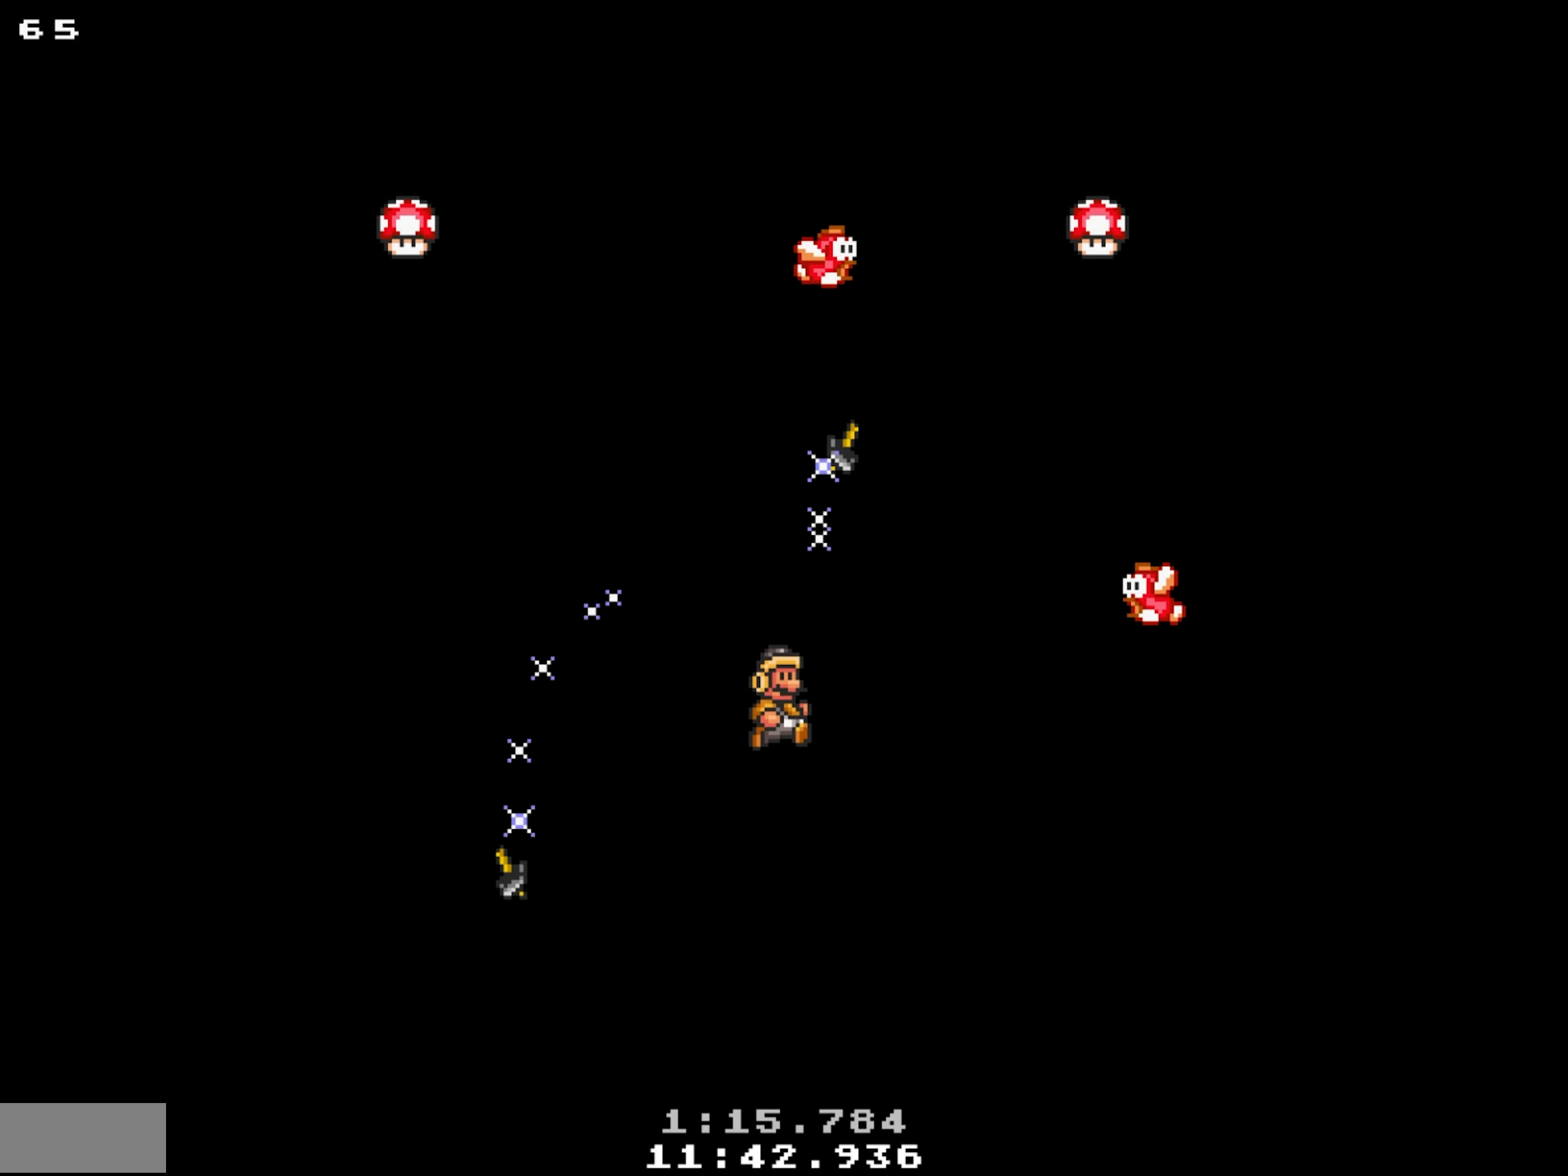
{"buttons": ["X", "DPAD_RIGHT"], "events": [[250, "DPAD_UP", "up"], [300, "DPAD_RIGHT", "down"], [367, "X", "down"]]}
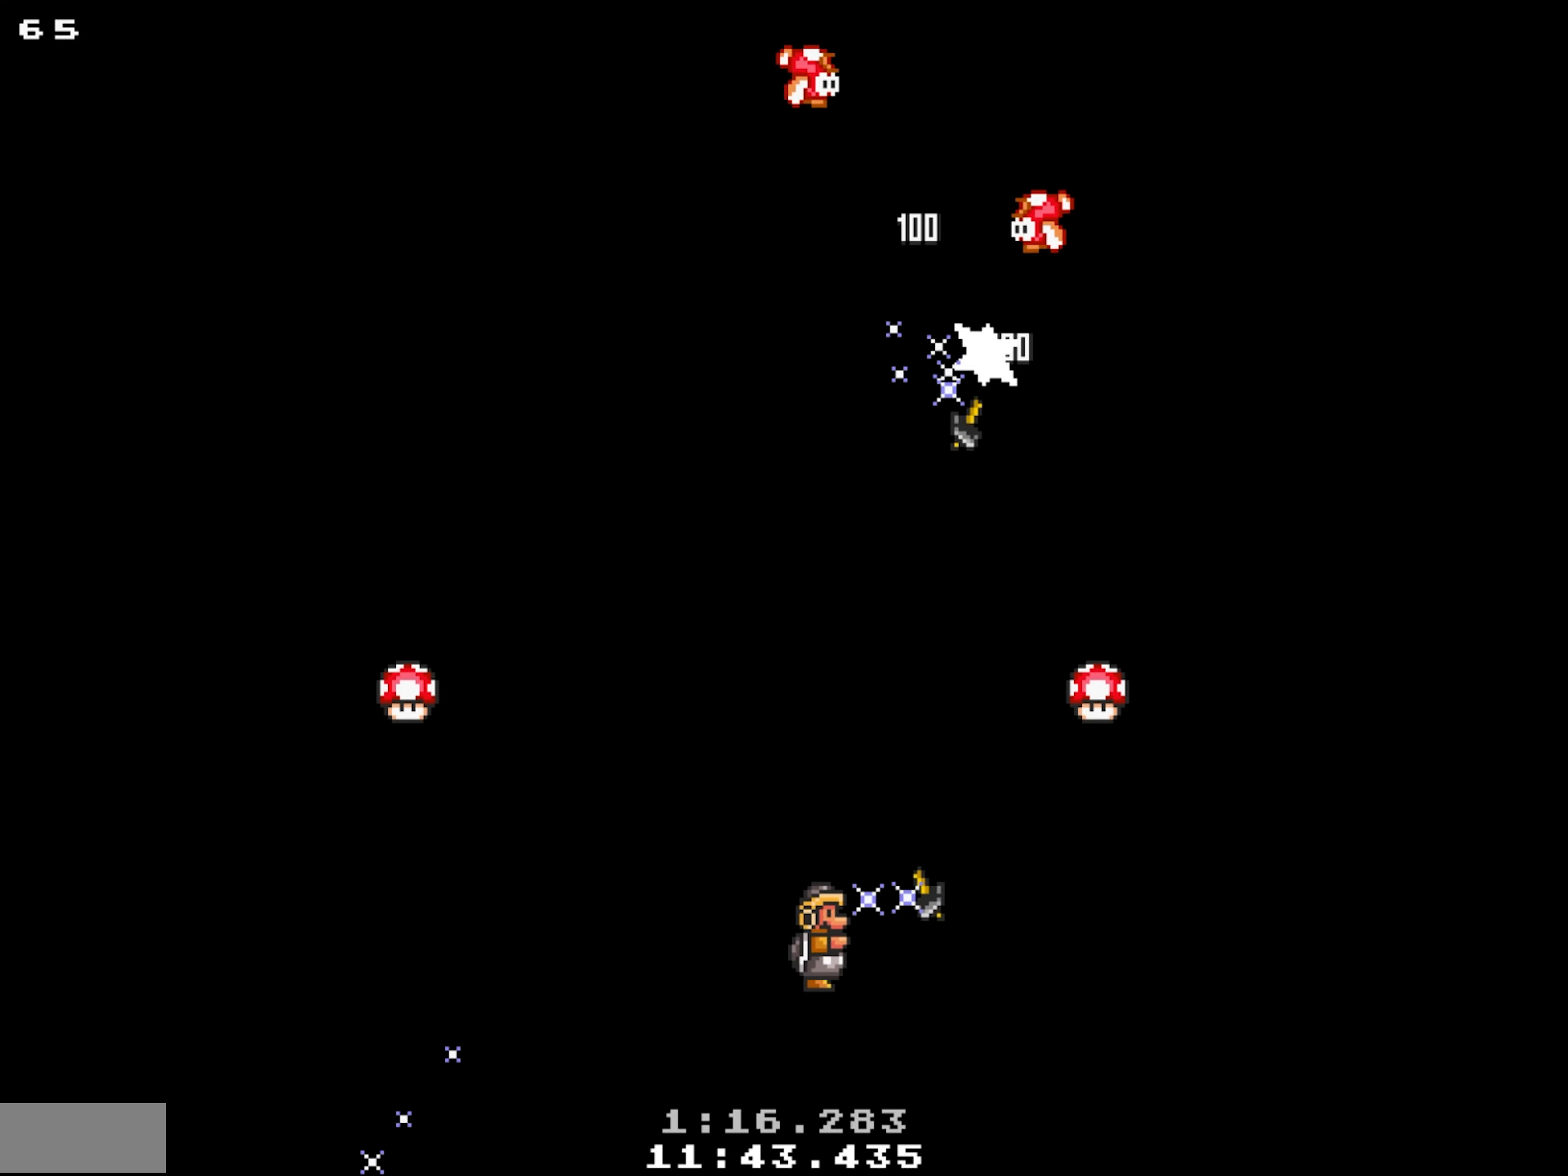
{"buttons": ["X", "DPAD_RIGHT"], "events": []}
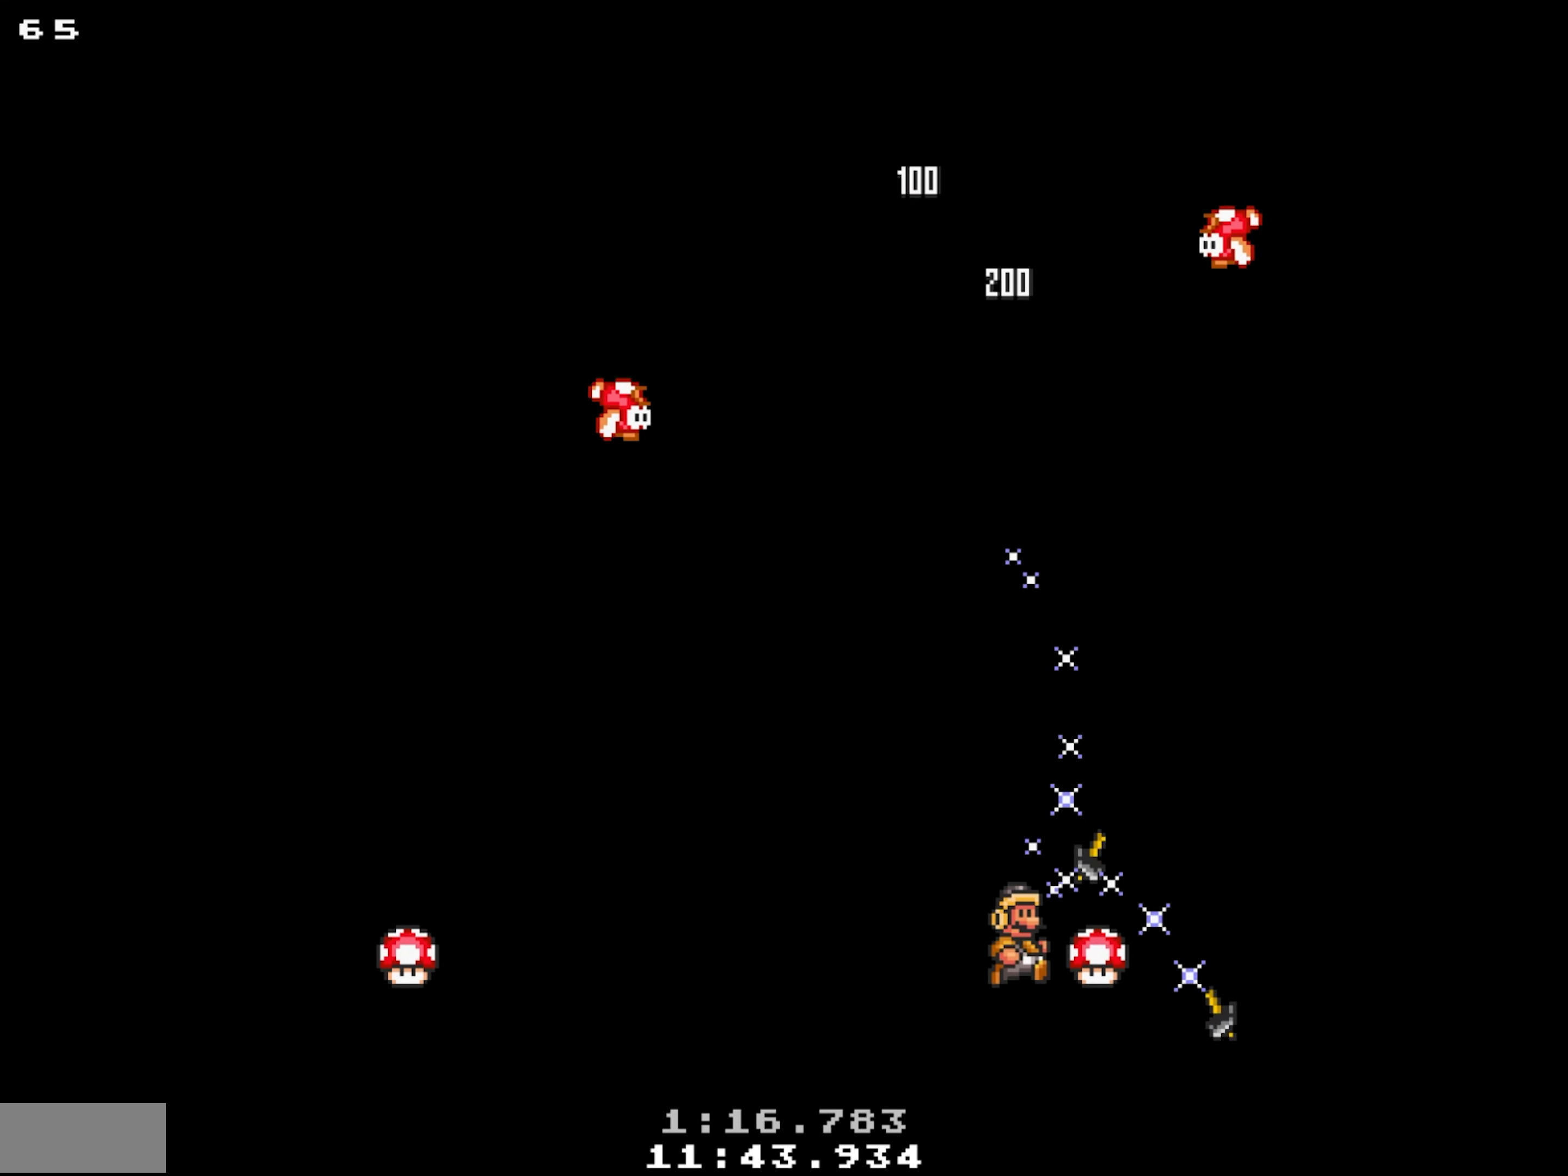
{"buttons": ["X", "DPAD_LEFT"], "events": [[17, "DPAD_LEFT", "down"], [33, "DPAD_RIGHT", "up"]]}
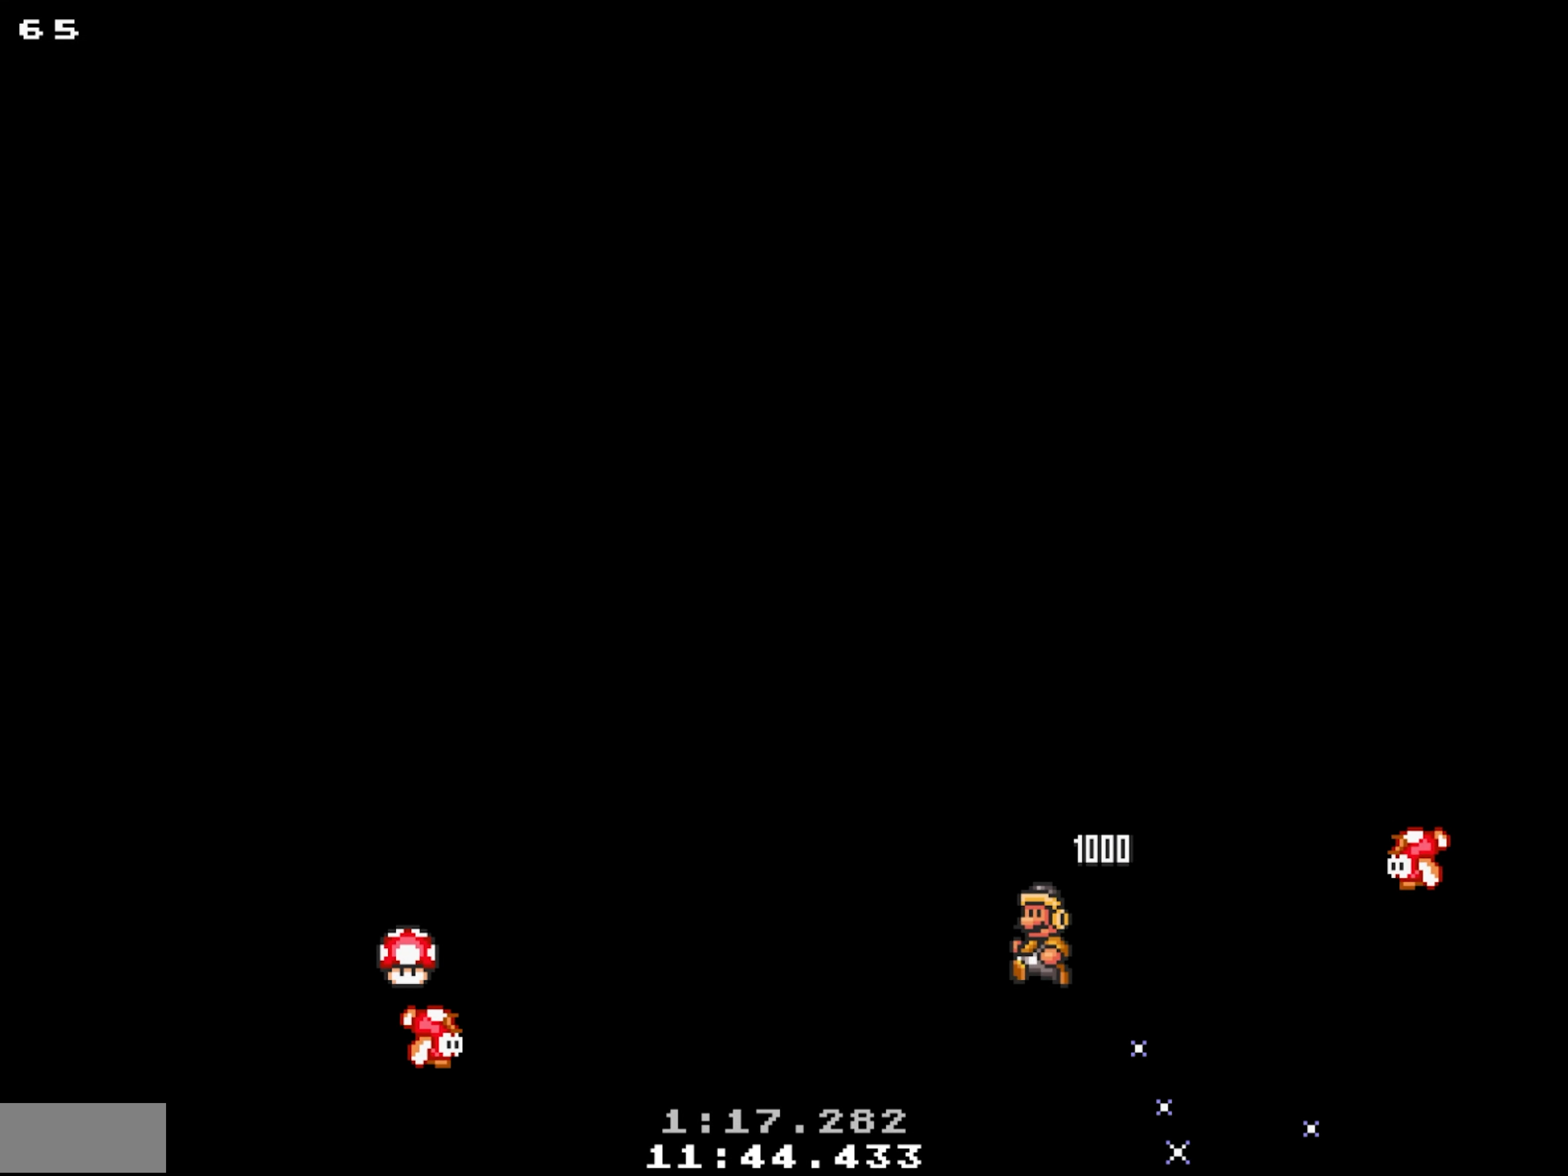
{"buttons": ["X", "DPAD_LEFT"], "events": []}